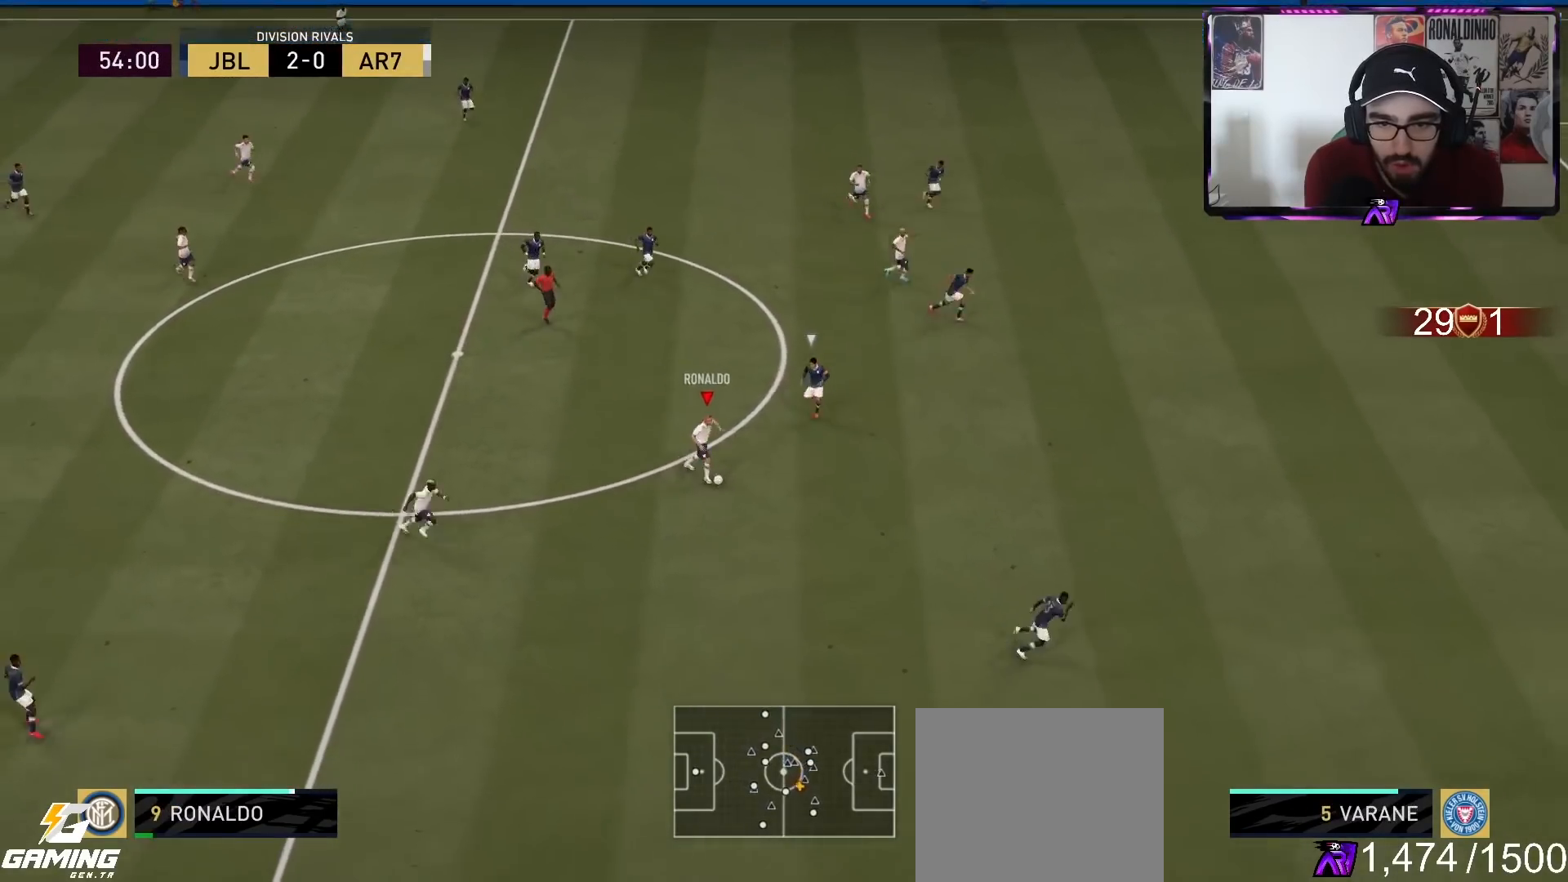
Gameplay with a controller (PlayStation layout); each line is a JSON object with the inputs held at the frame after it. "events" lists button and stick changes between this image and that frame as [ms after this image, input, new state], when the widget could be followed in between.
{"buttons": ["R2"], "left_stick": "right", "right_stick": "center", "events": [[133, "R2", "down"], [233, "L1", "up"], [333, "left_stick", "right"]]}
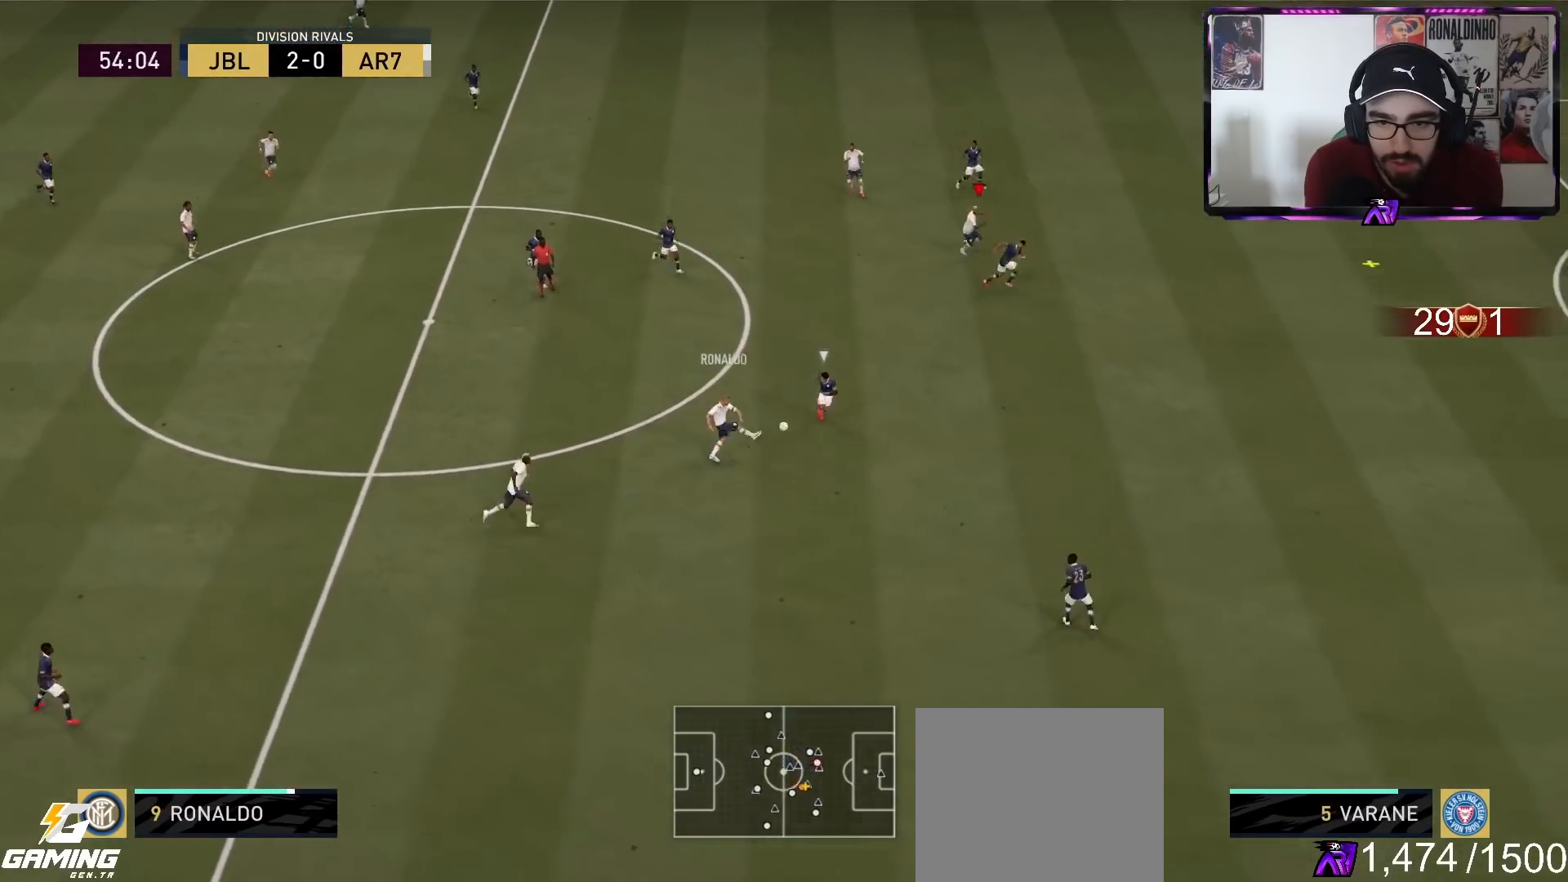
{"buttons": ["L2", "R2"], "left_stick": "down-right", "right_stick": "center", "events": [[433, "left_stick", "down-right"], [467, "L2", "down"]]}
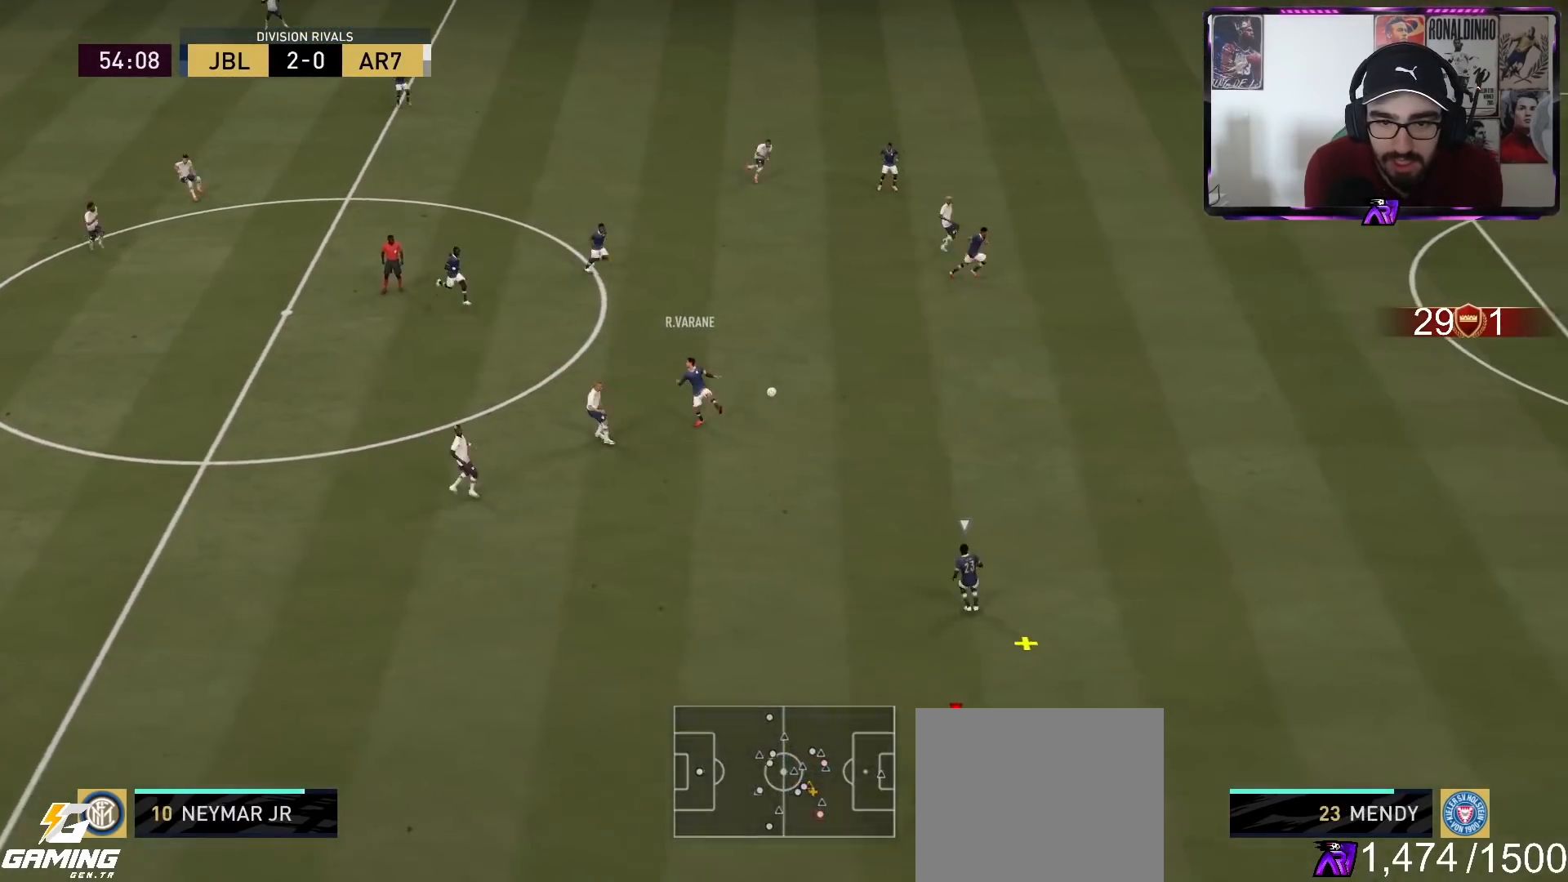
{"buttons": ["L2", "R1", "R2"], "left_stick": "down-left", "right_stick": "center", "events": [[233, "left_stick", "up-right"], [333, "right_stick", "up-left"], [367, "left_stick", "up-left"], [433, "R1", "down"], [467, "left_stick", "down-left"], [467, "right_stick", "center"]]}
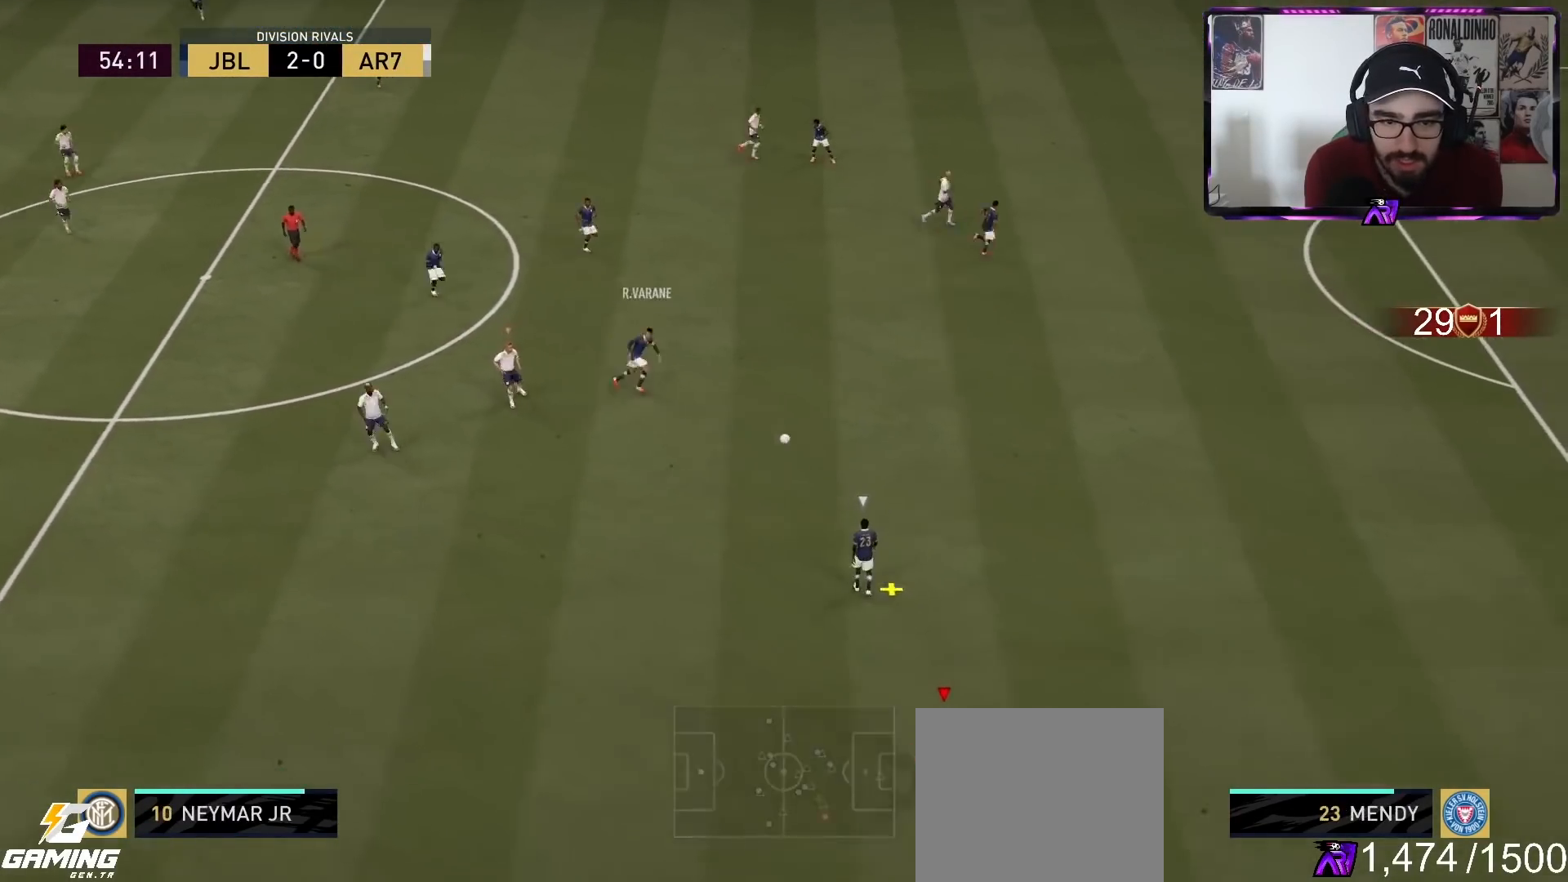
{"buttons": ["L2", "R1", "R2"], "left_stick": "down-right", "right_stick": "center", "events": [[133, "left_stick", "down-right"]]}
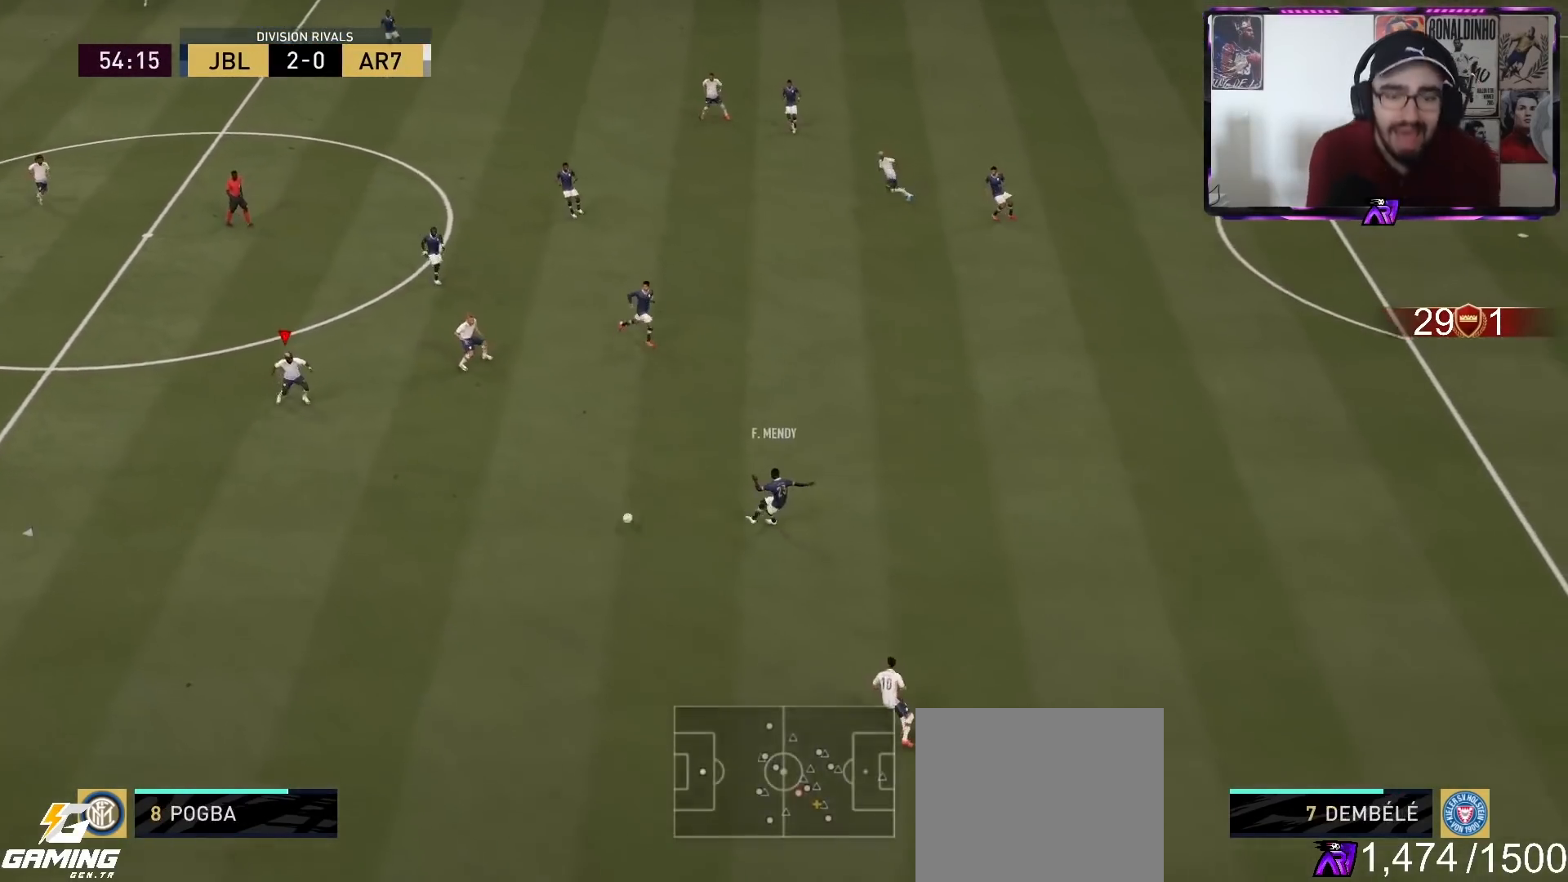
{"buttons": ["R2"], "left_stick": "down-left", "right_stick": "center", "events": [[33, "left_stick", "down-left"], [133, "R1", "up"], [200, "L2", "up"]]}
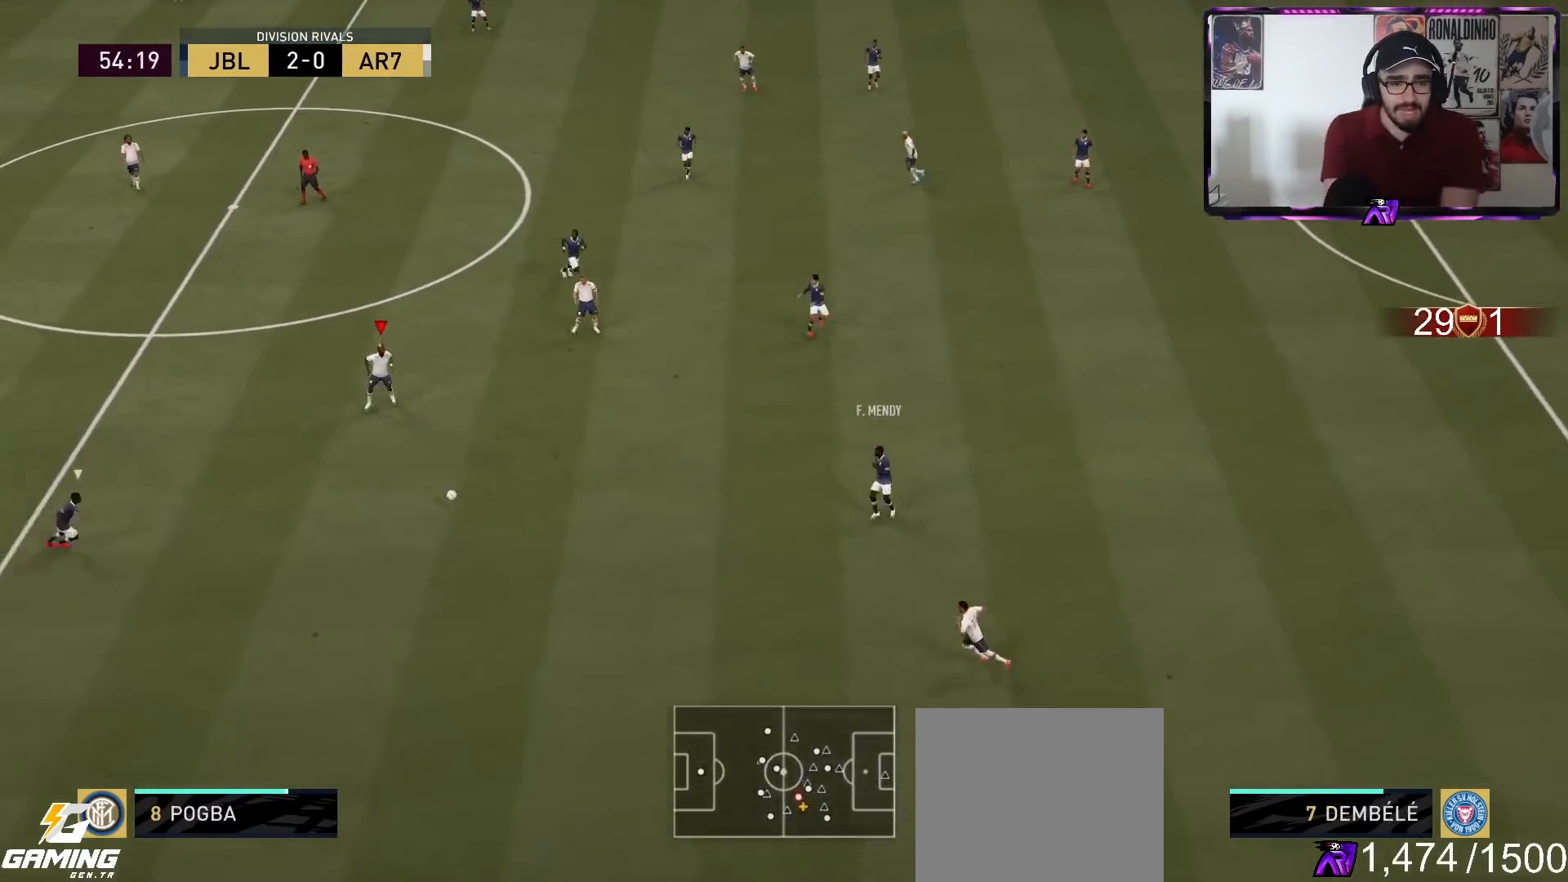
{"buttons": ["L2", "R2"], "left_stick": "down-left", "right_stick": "center", "events": [[133, "left_stick", "left"], [367, "left_stick", "down-left"], [467, "L2", "down"]]}
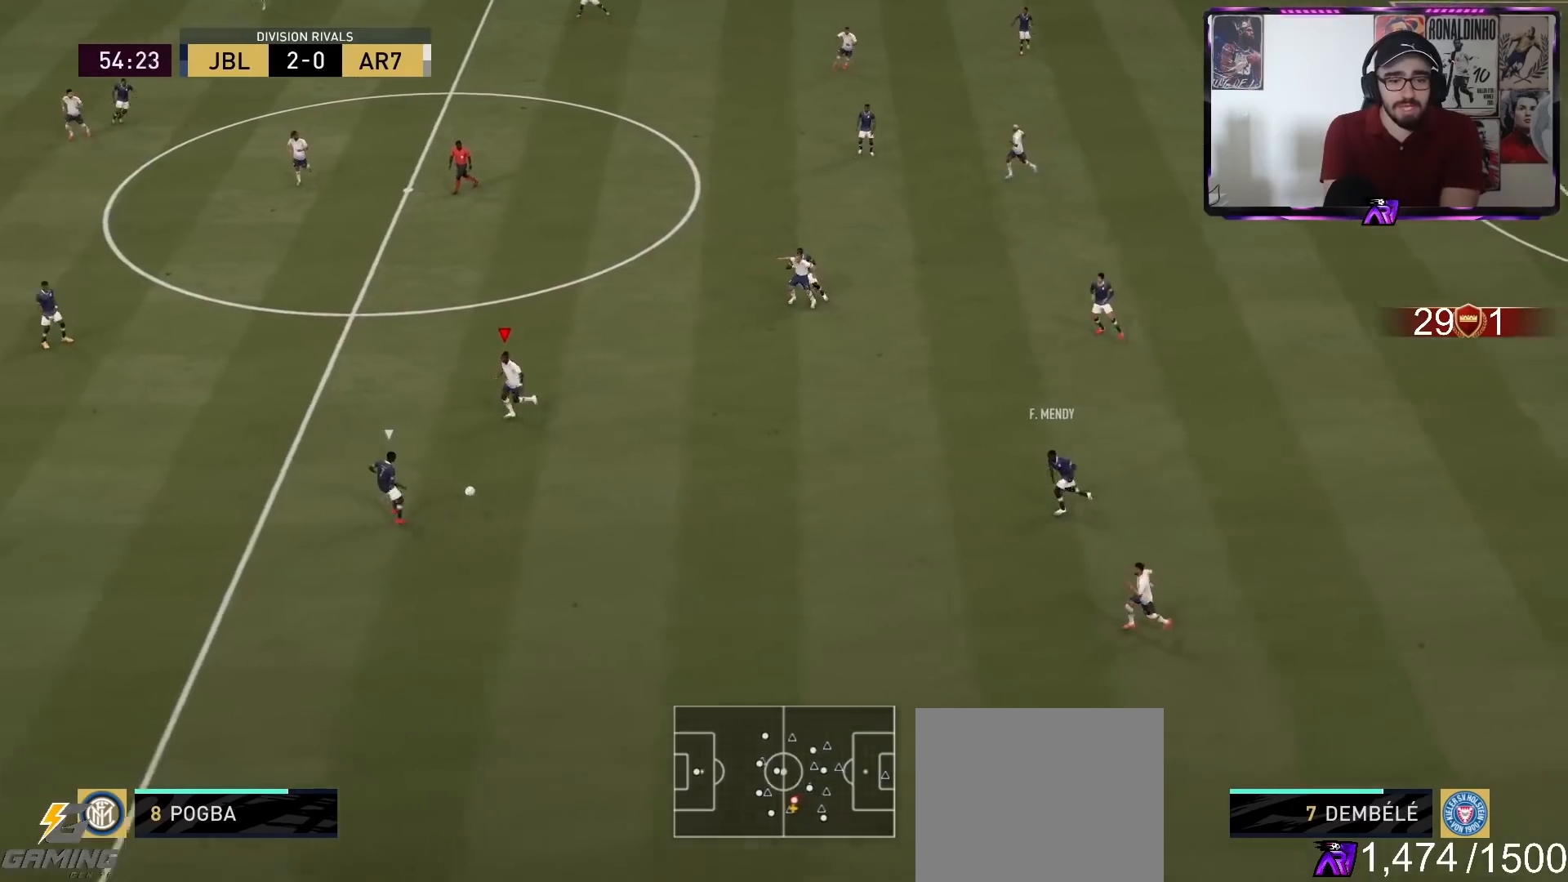
{"buttons": ["L2", "R2"], "left_stick": "left", "right_stick": "center", "events": [[400, "left_stick", "left"]]}
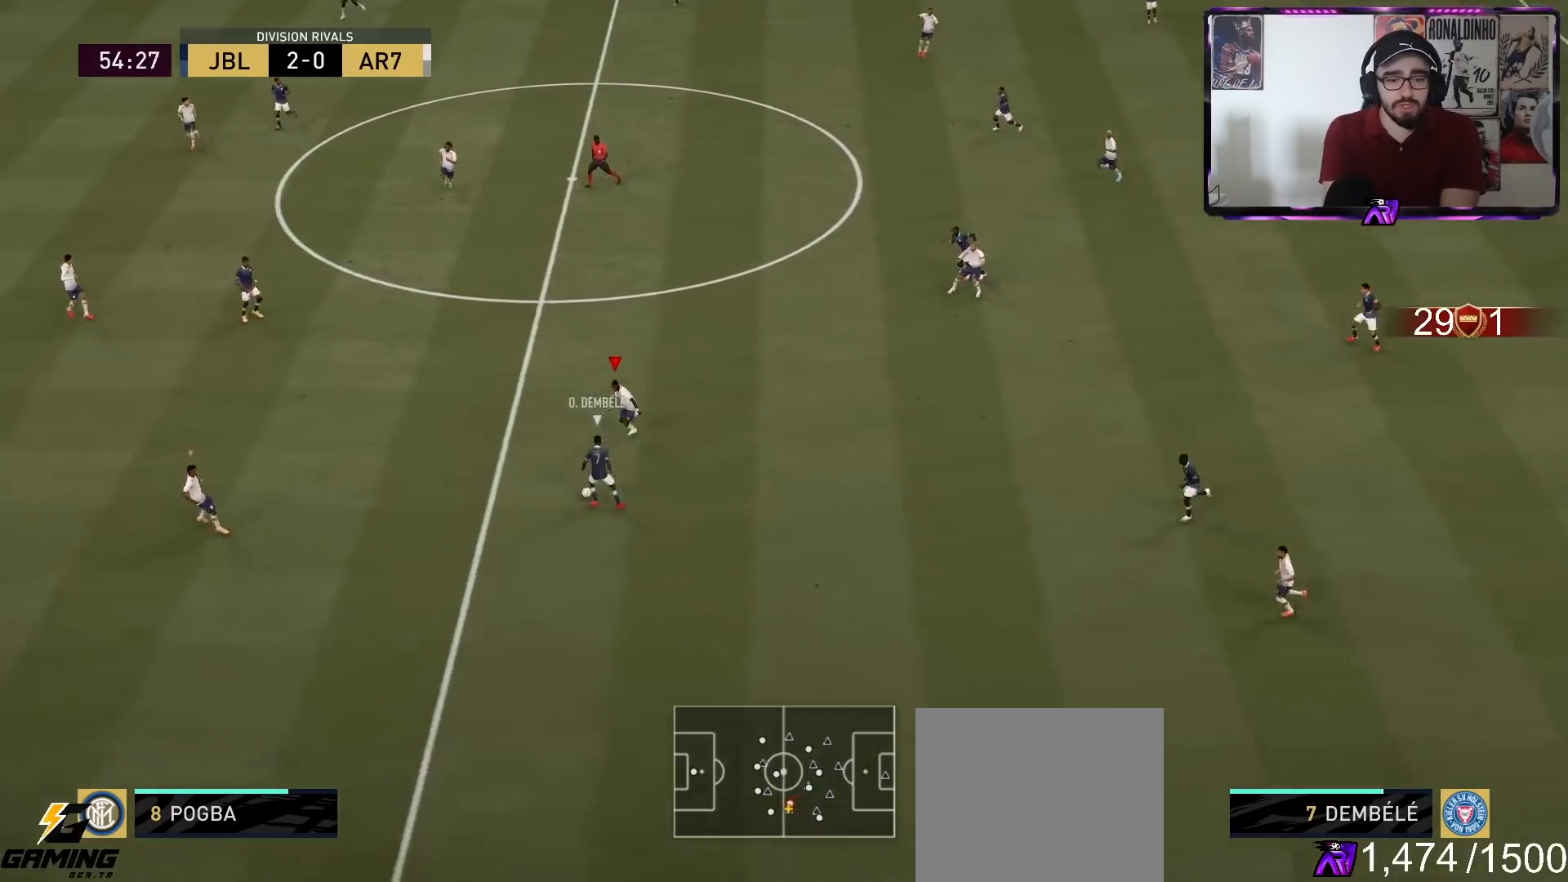
{"buttons": ["L2", "R2"], "left_stick": "right", "right_stick": "center", "events": [[100, "right_stick", "left"], [200, "R1", "down"], [233, "left_stick", "down"], [233, "right_stick", "center"], [333, "left_stick", "right"], [500, "R1", "up"]]}
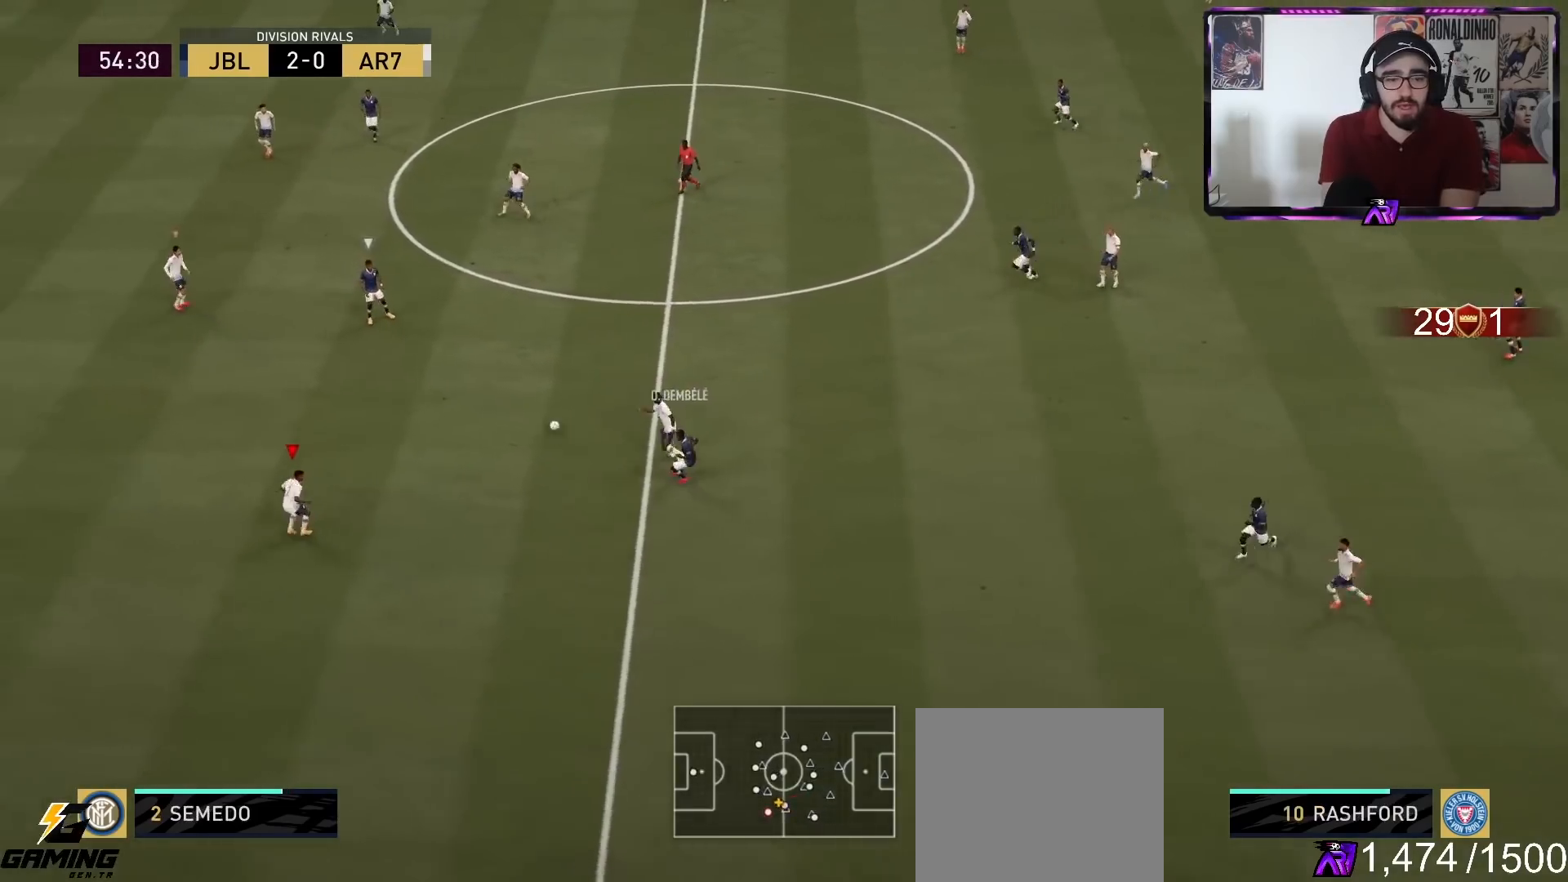
{"buttons": ["L2", "R2"], "left_stick": "right", "right_stick": "center", "events": [[167, "left_stick", "up-right"], [200, "L1", "down"], [267, "L1", "up"], [467, "left_stick", "right"]]}
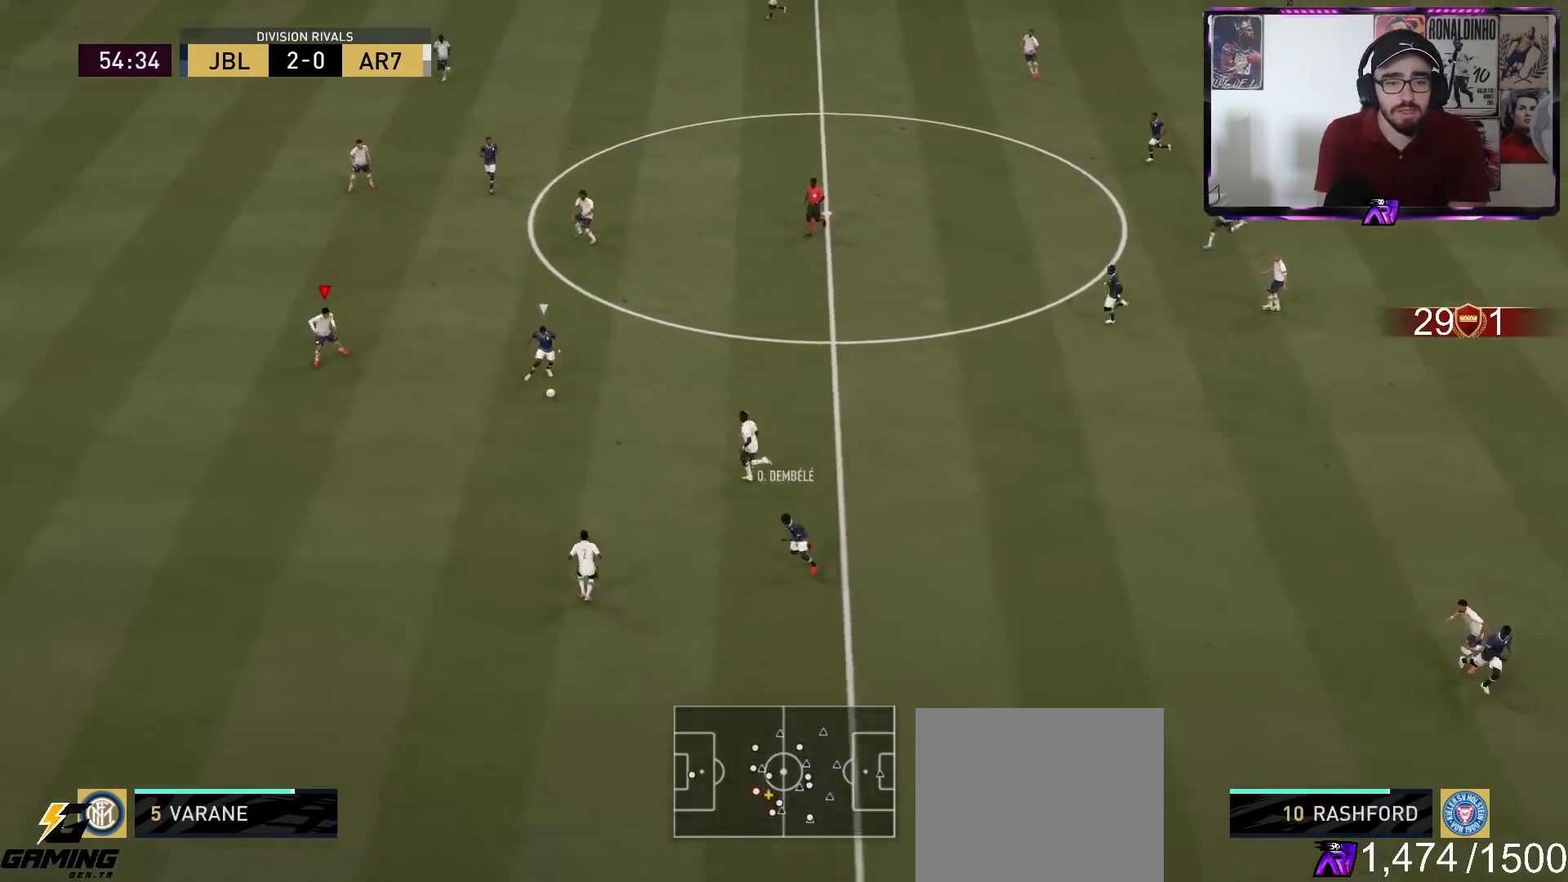
{"buttons": ["L2", "R2"], "left_stick": "up", "right_stick": "center", "events": [[500, "left_stick", "up"]]}
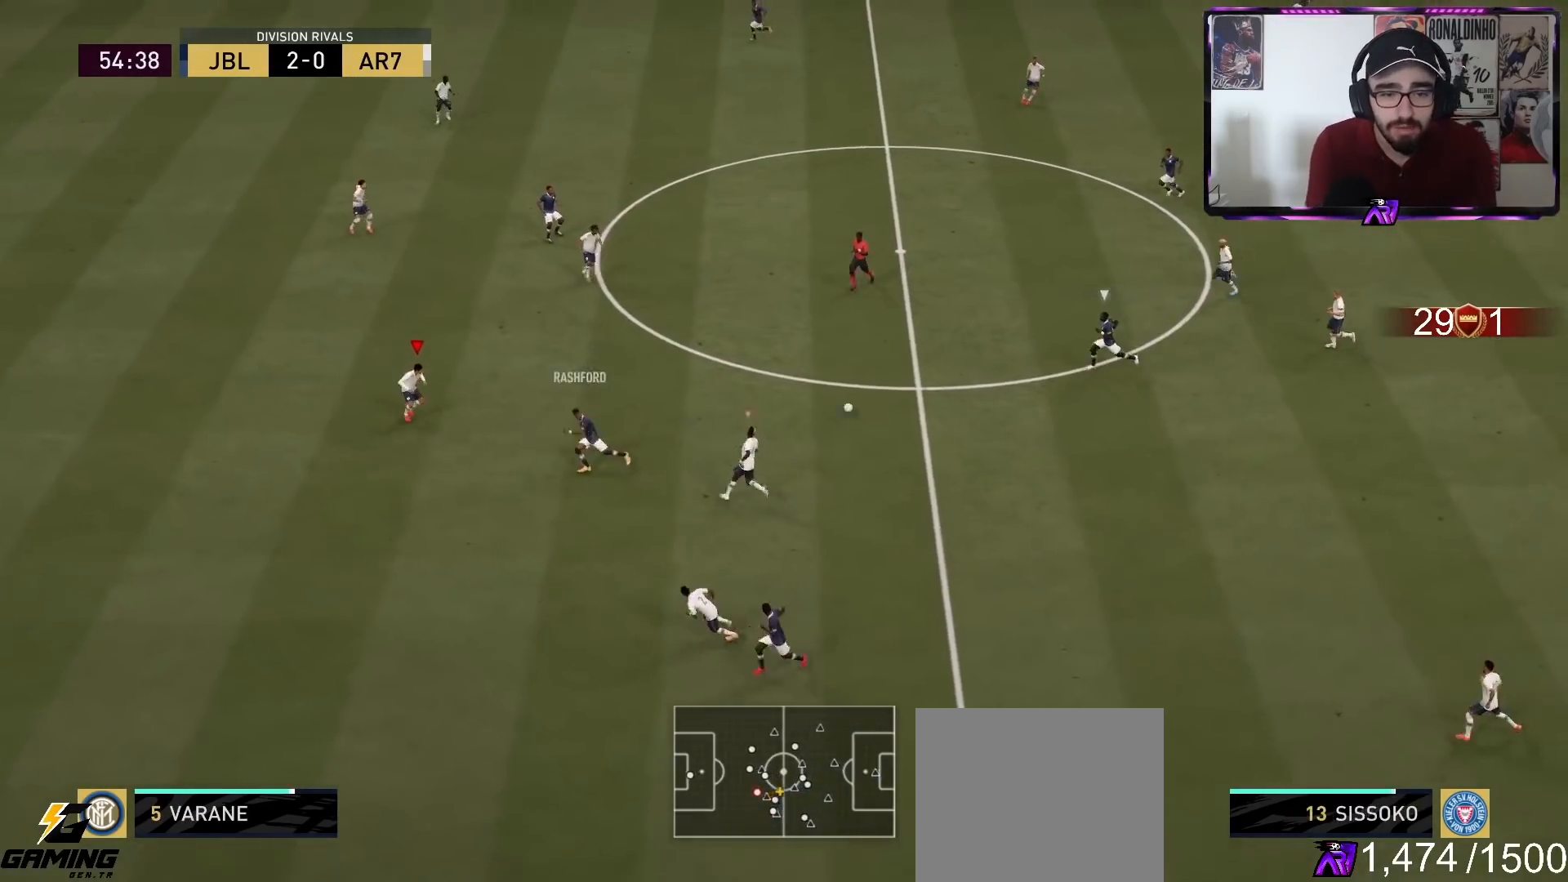
{"buttons": ["L2", "R2"], "left_stick": "left", "right_stick": "center", "events": [[100, "left_stick", "left"]]}
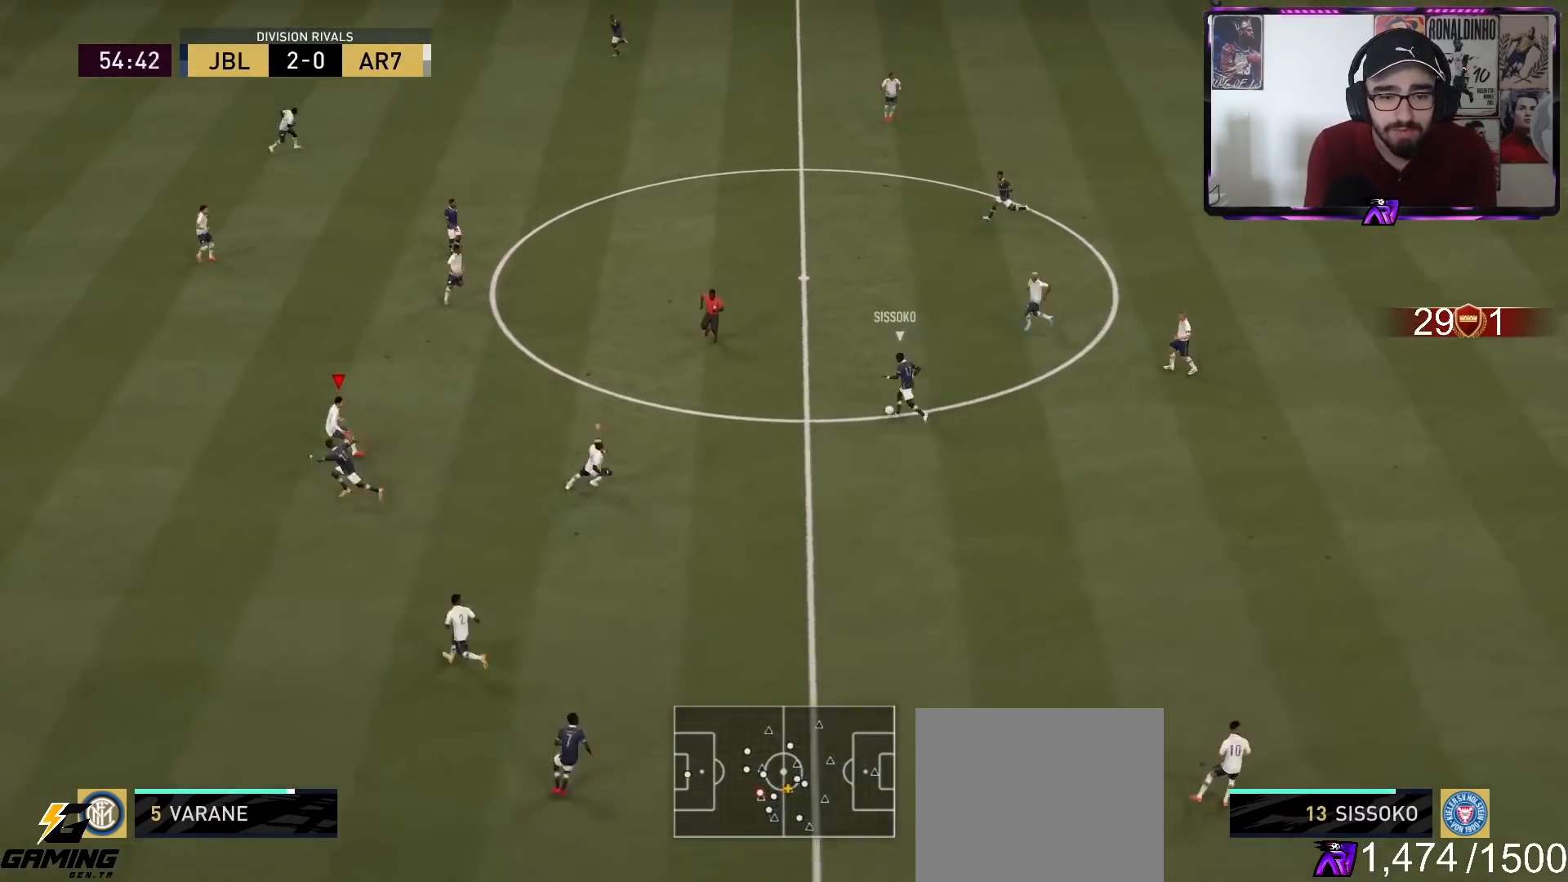
{"buttons": ["R2"], "left_stick": "left", "right_stick": "center", "events": [[233, "L2", "up"]]}
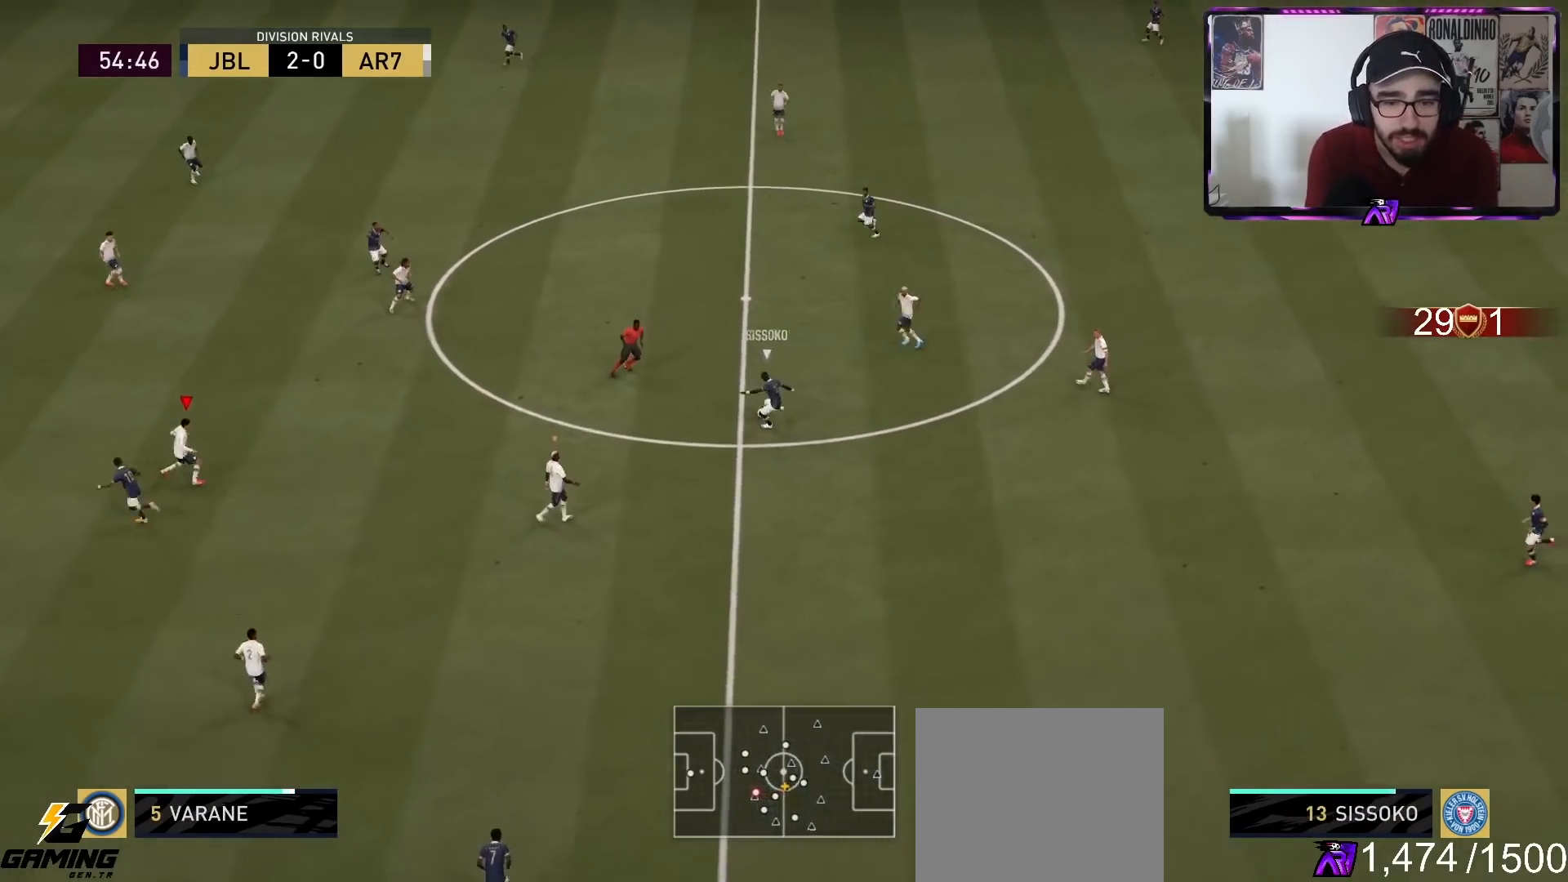
{"buttons": ["R2"], "left_stick": "left", "right_stick": "center", "events": []}
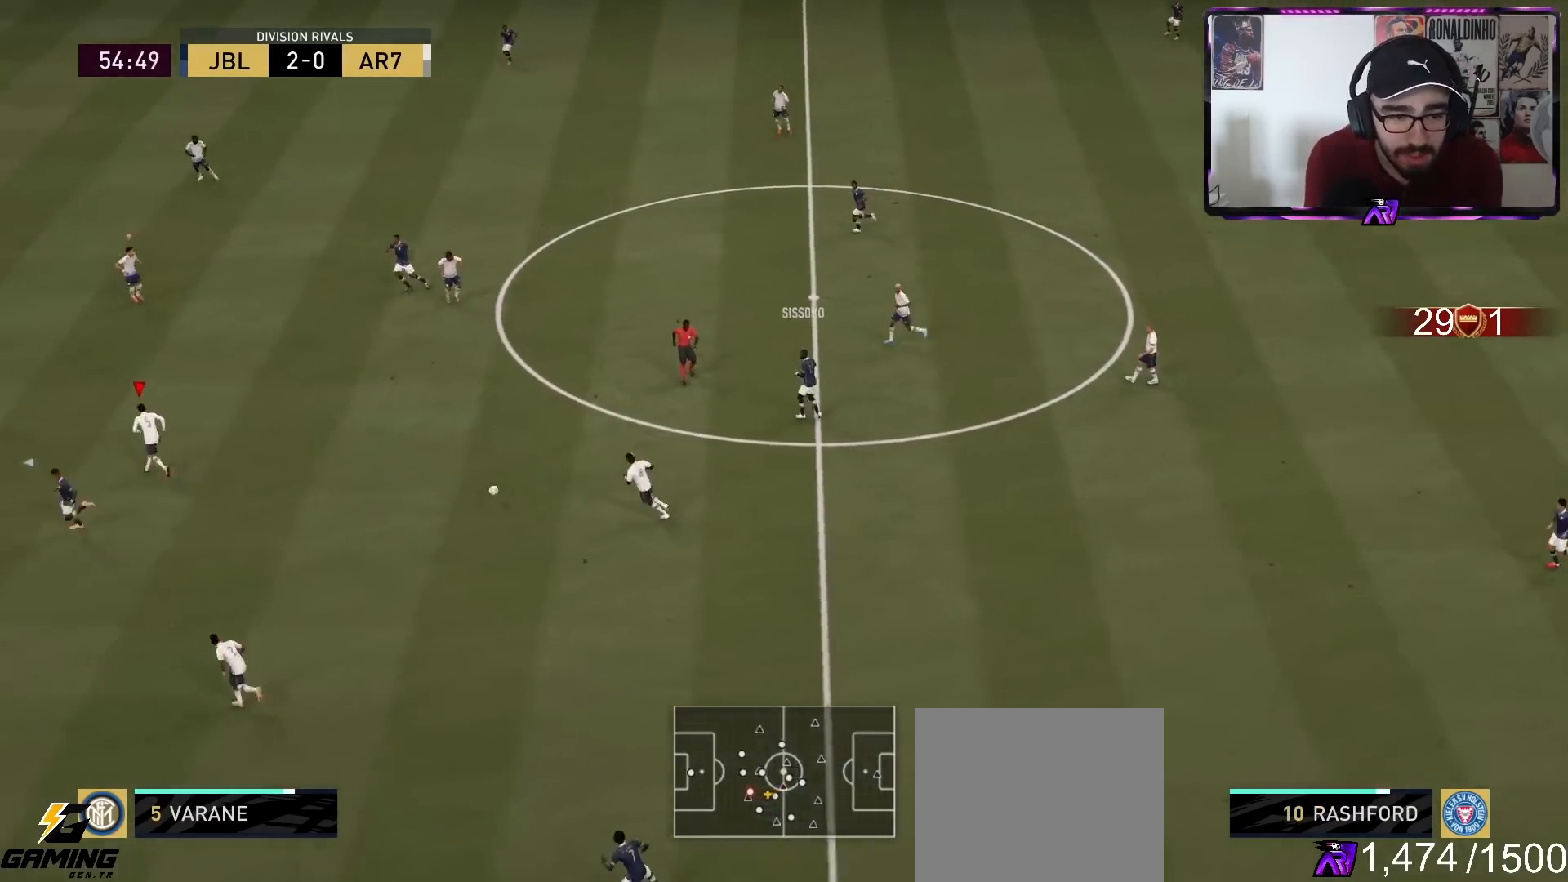
{"buttons": ["R2"], "left_stick": "left", "right_stick": "center", "events": []}
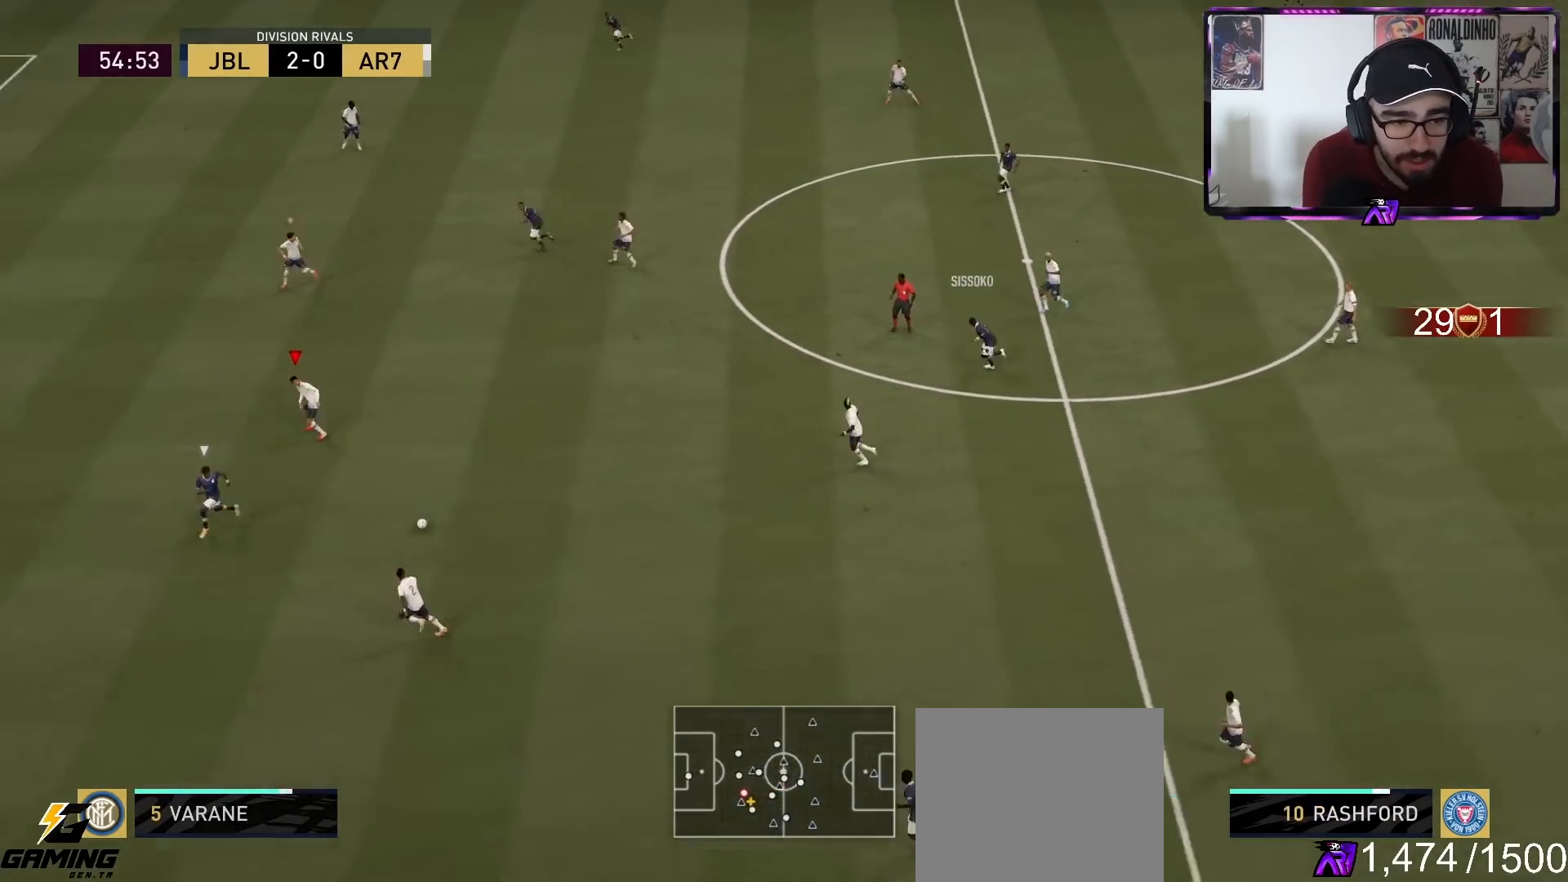
{"buttons": ["R2"], "left_stick": "left", "right_stick": "center", "events": []}
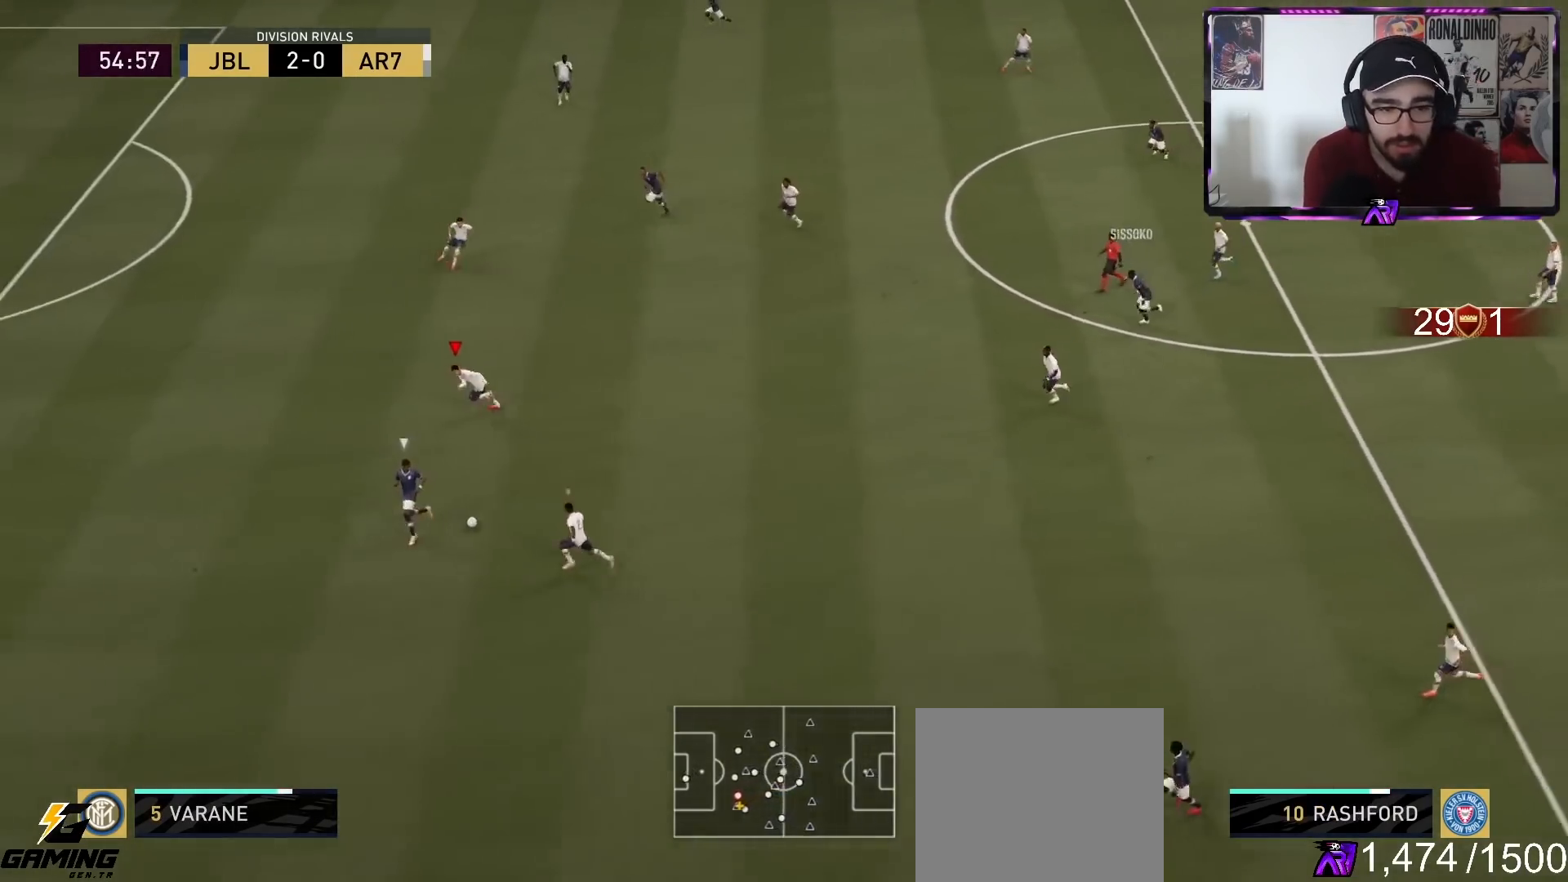
{"buttons": ["R2"], "left_stick": "left", "right_stick": "center", "events": []}
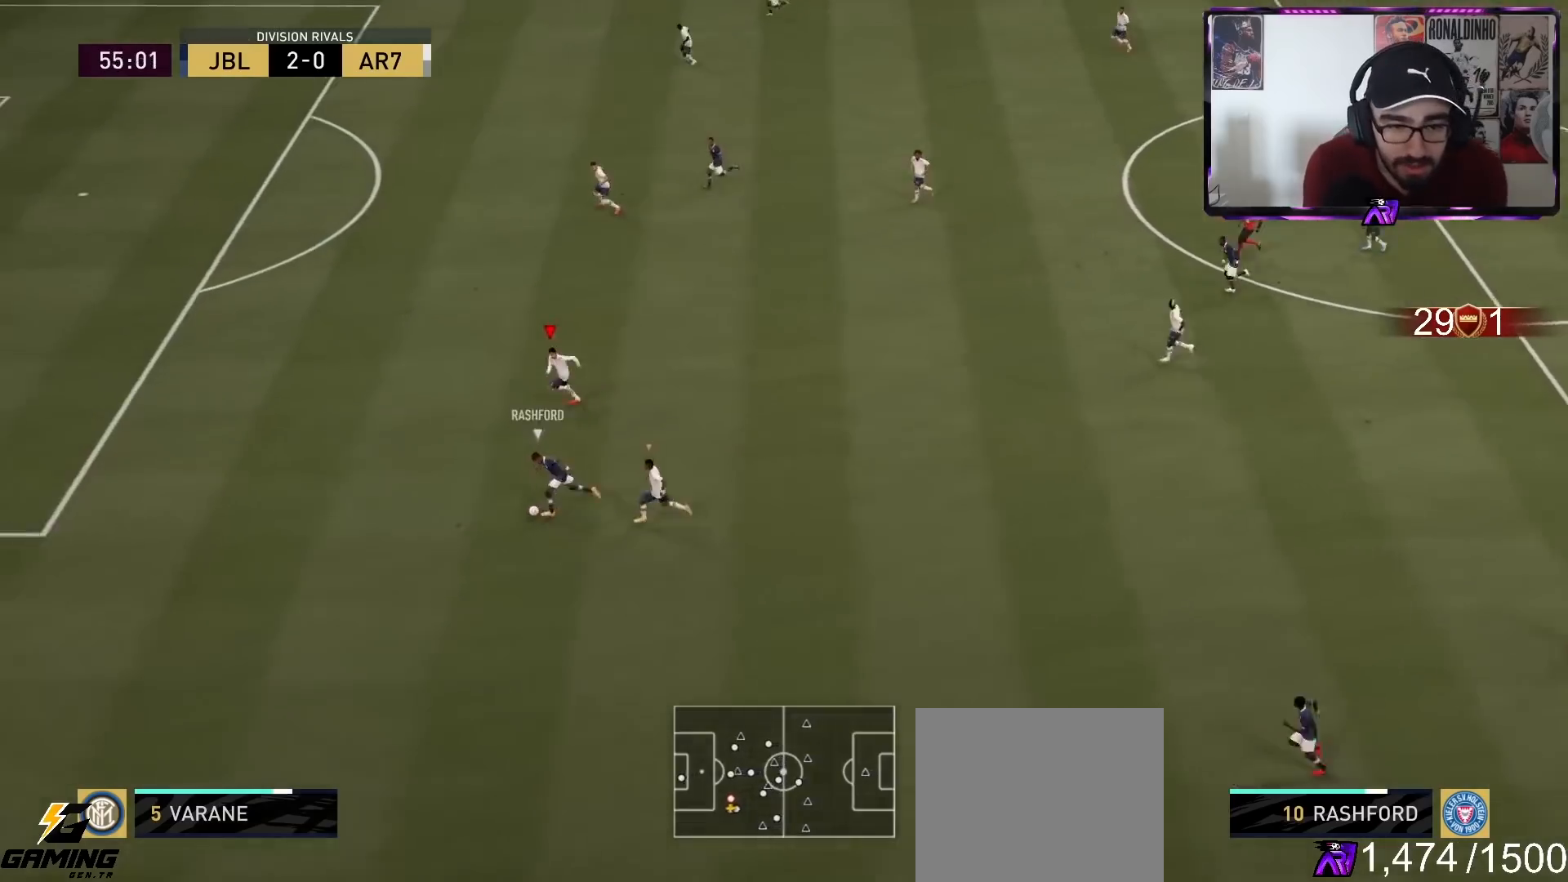
{"buttons": ["R2"], "left_stick": "left", "right_stick": "center", "events": []}
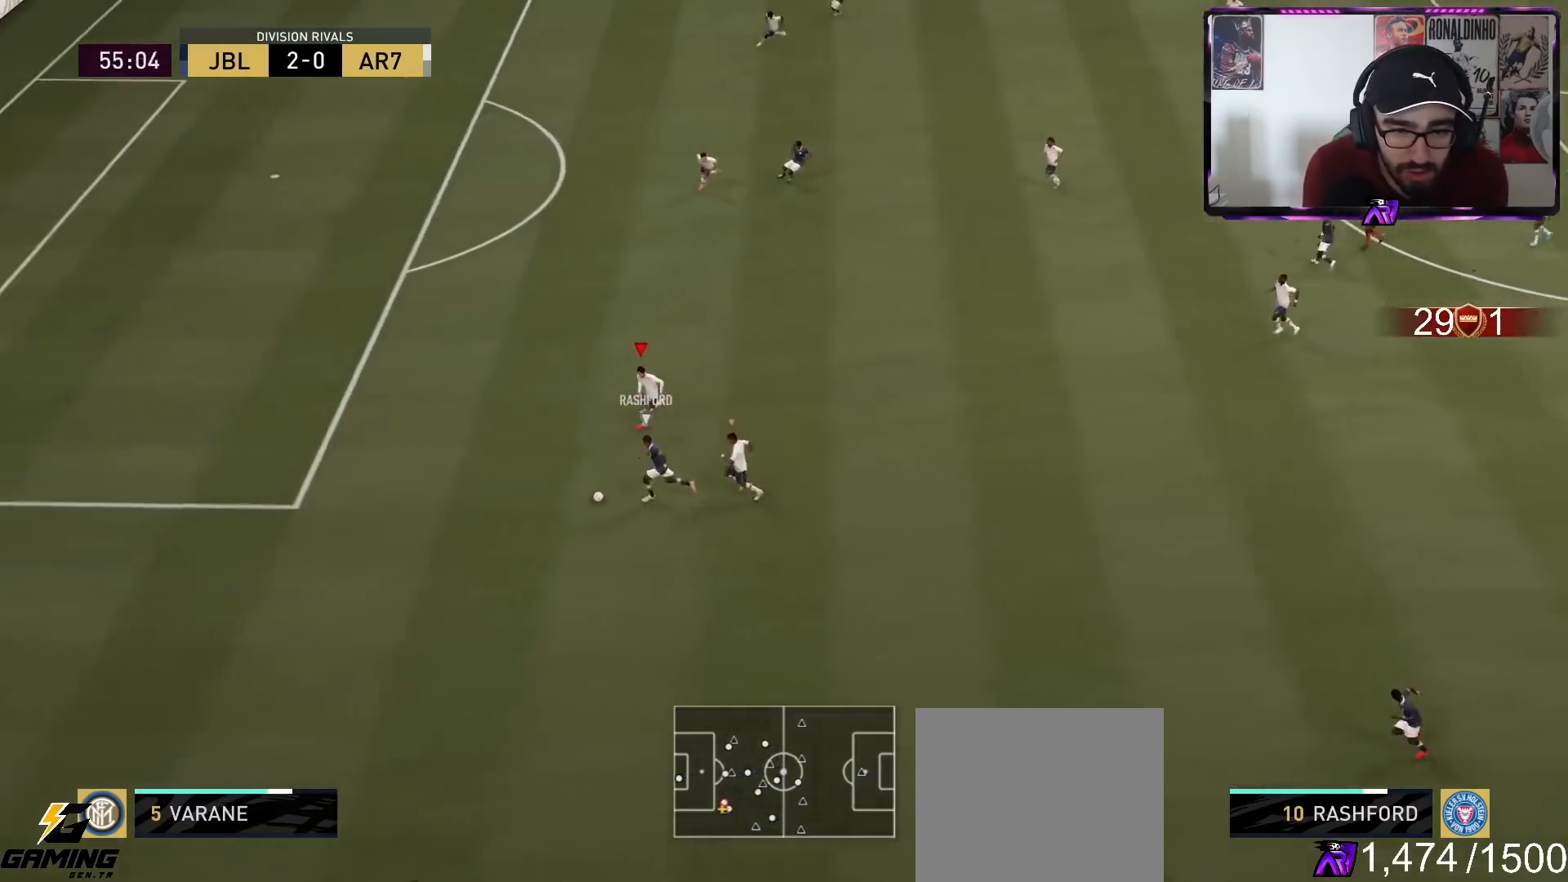
{"buttons": ["L2", "R2"], "left_stick": "left", "right_stick": "center", "events": [[300, "L2", "down"]]}
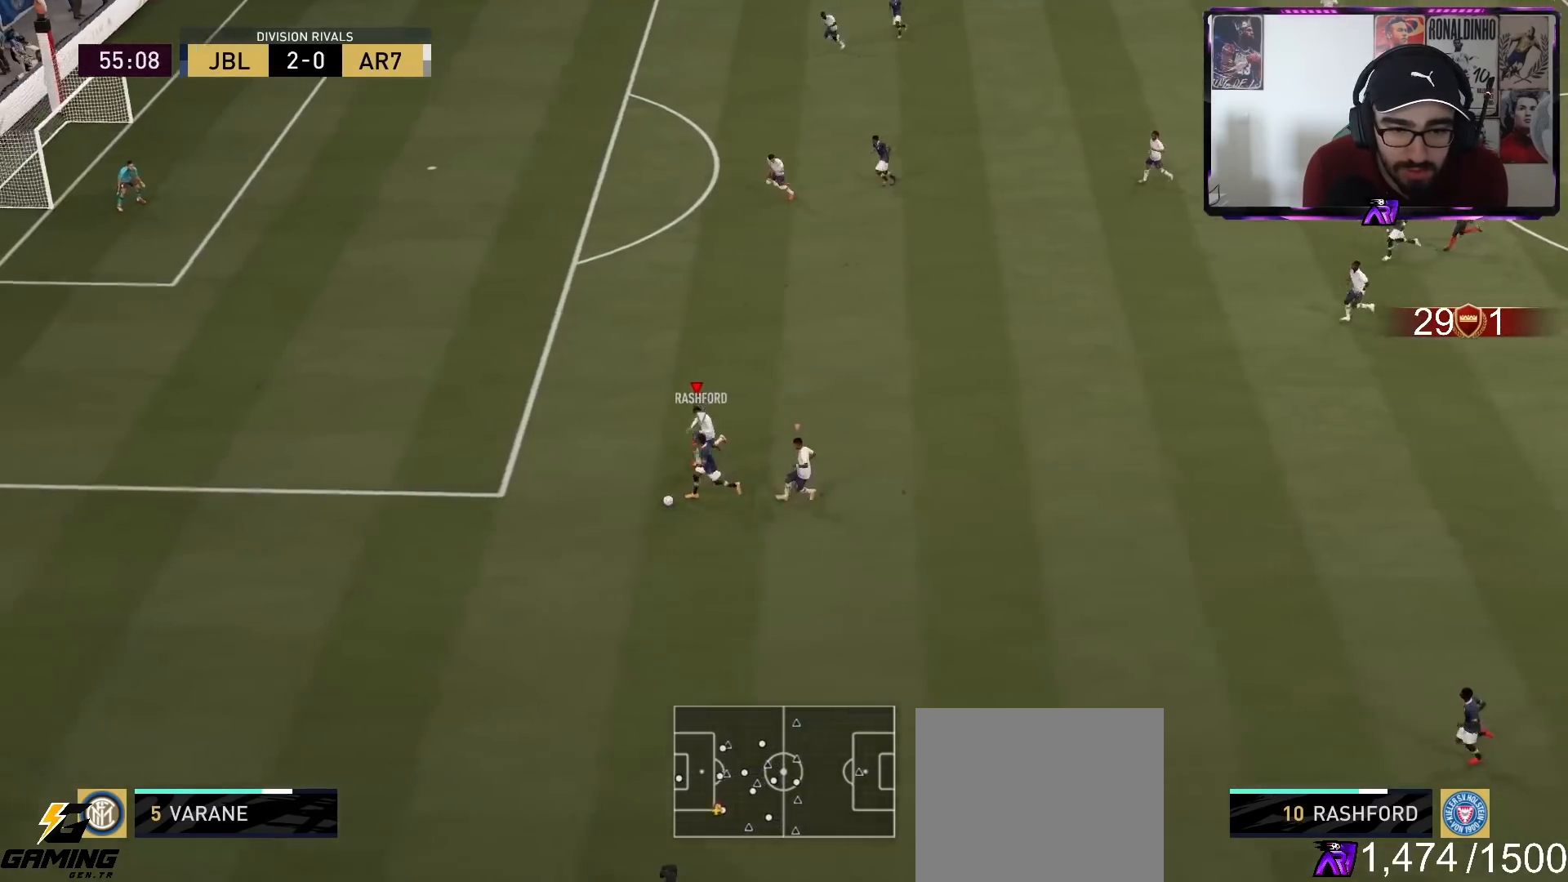
{"buttons": ["R2"], "left_stick": "left", "right_stick": "center", "events": [[200, "L2", "up"]]}
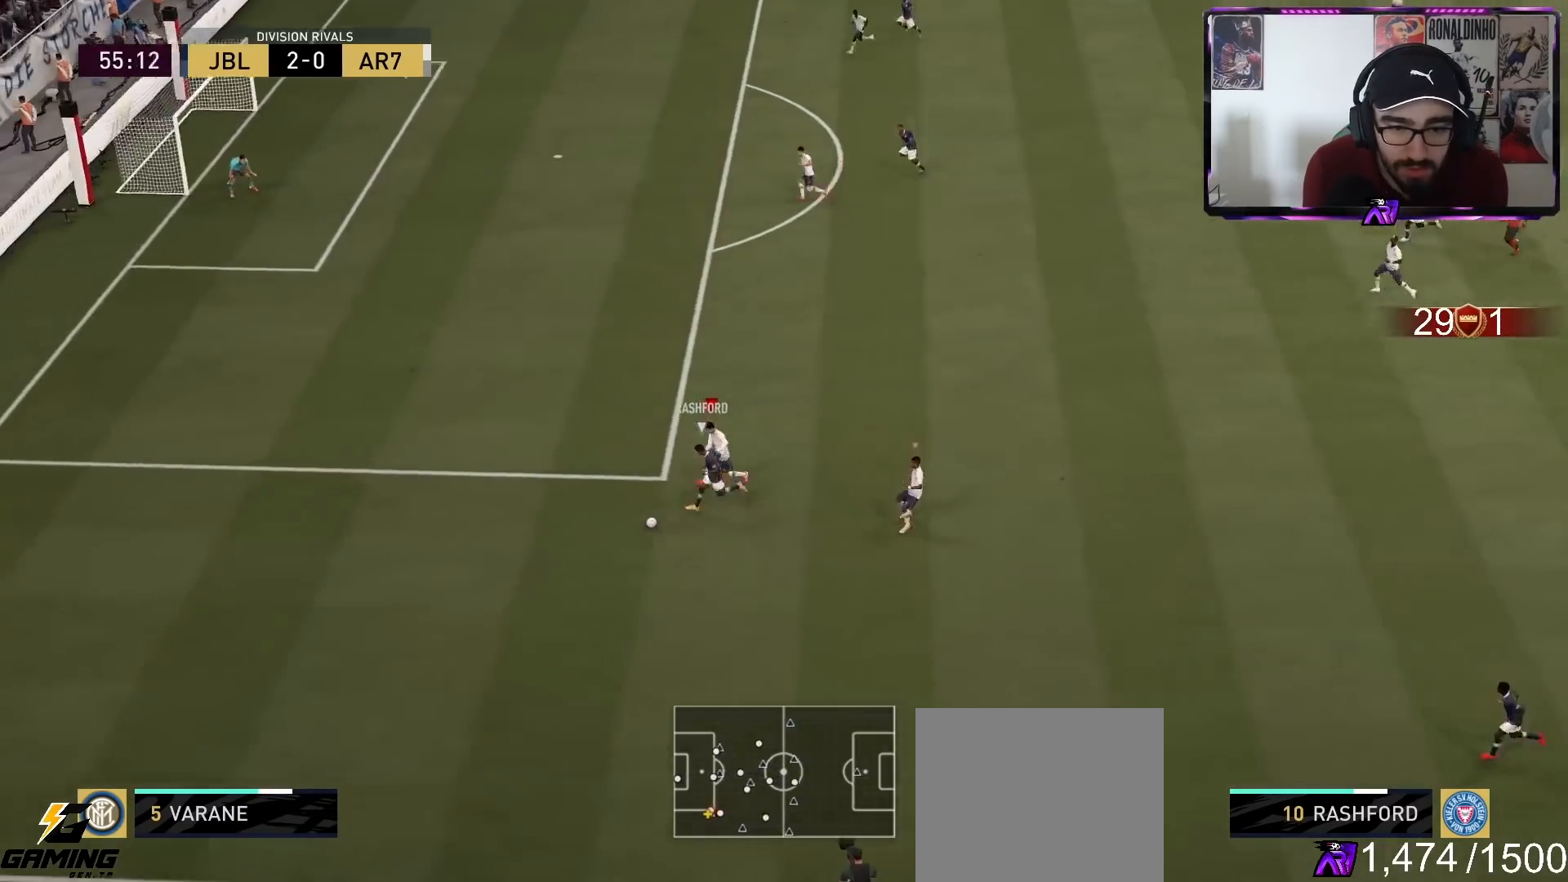
{"buttons": ["R2"], "left_stick": "left", "right_stick": "center", "events": []}
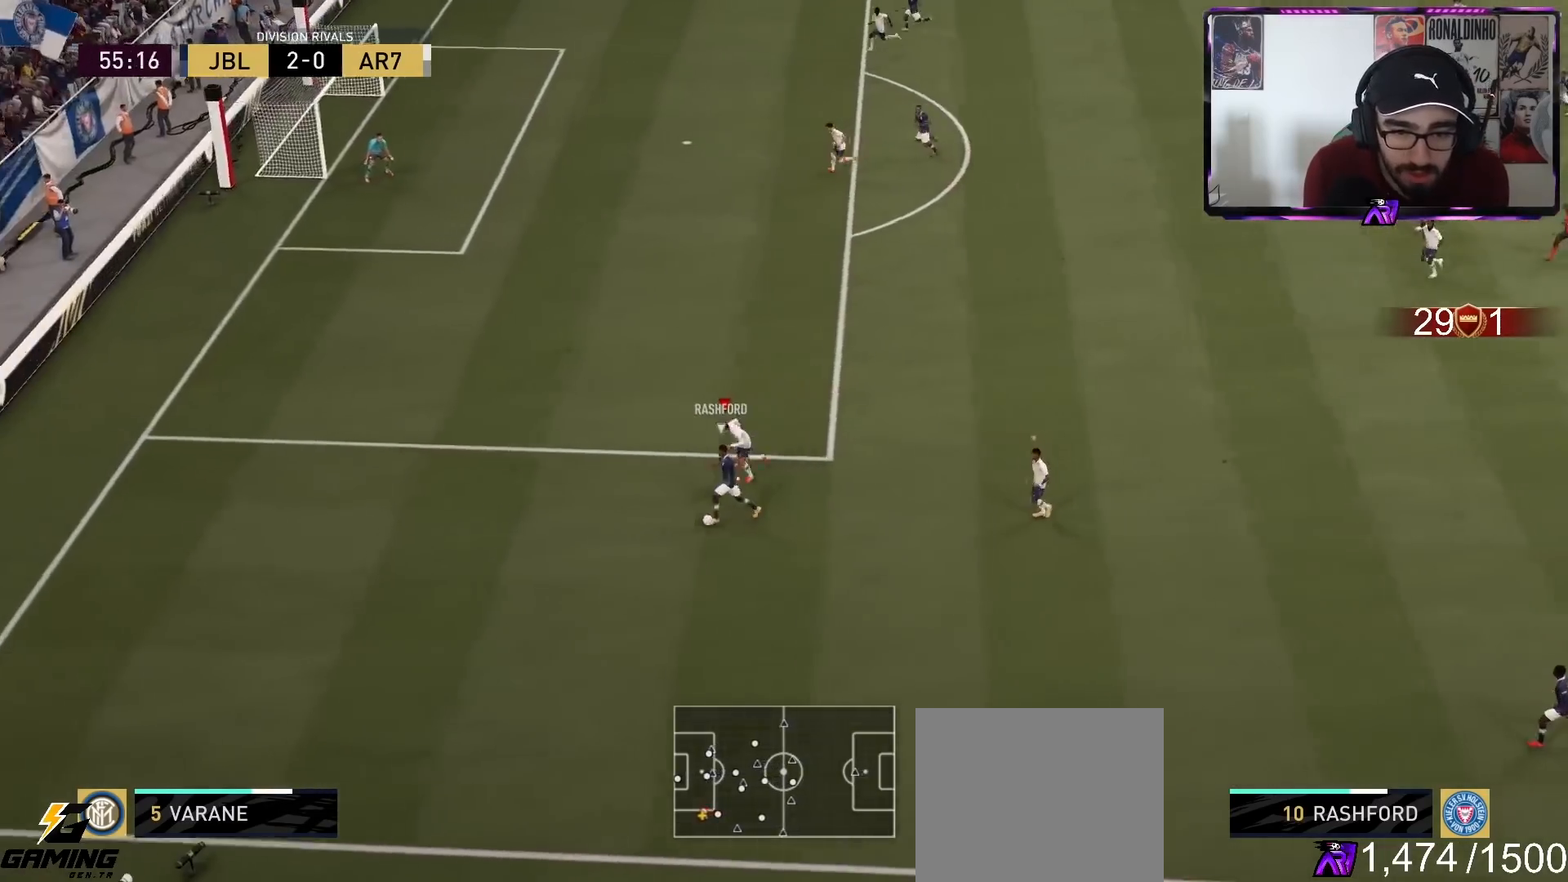
{"buttons": ["L2", "R2"], "left_stick": "down-left", "right_stick": "center", "events": [[133, "L2", "down"], [400, "left_stick", "down-left"]]}
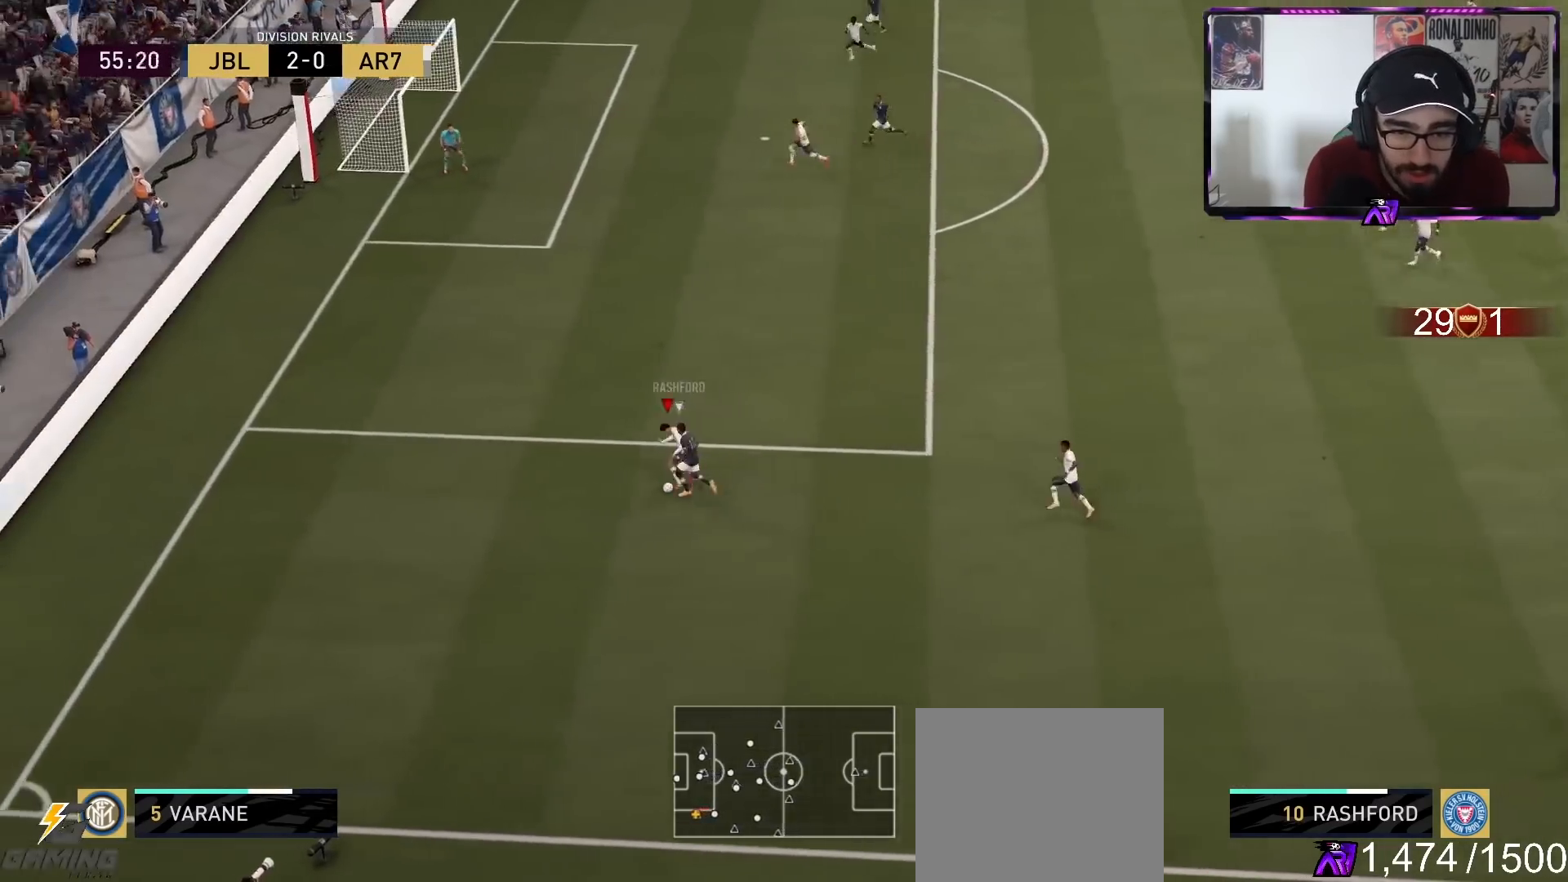
{"buttons": ["R2"], "left_stick": "right", "right_stick": "center", "events": [[33, "L2", "up"], [33, "left_stick", "right"]]}
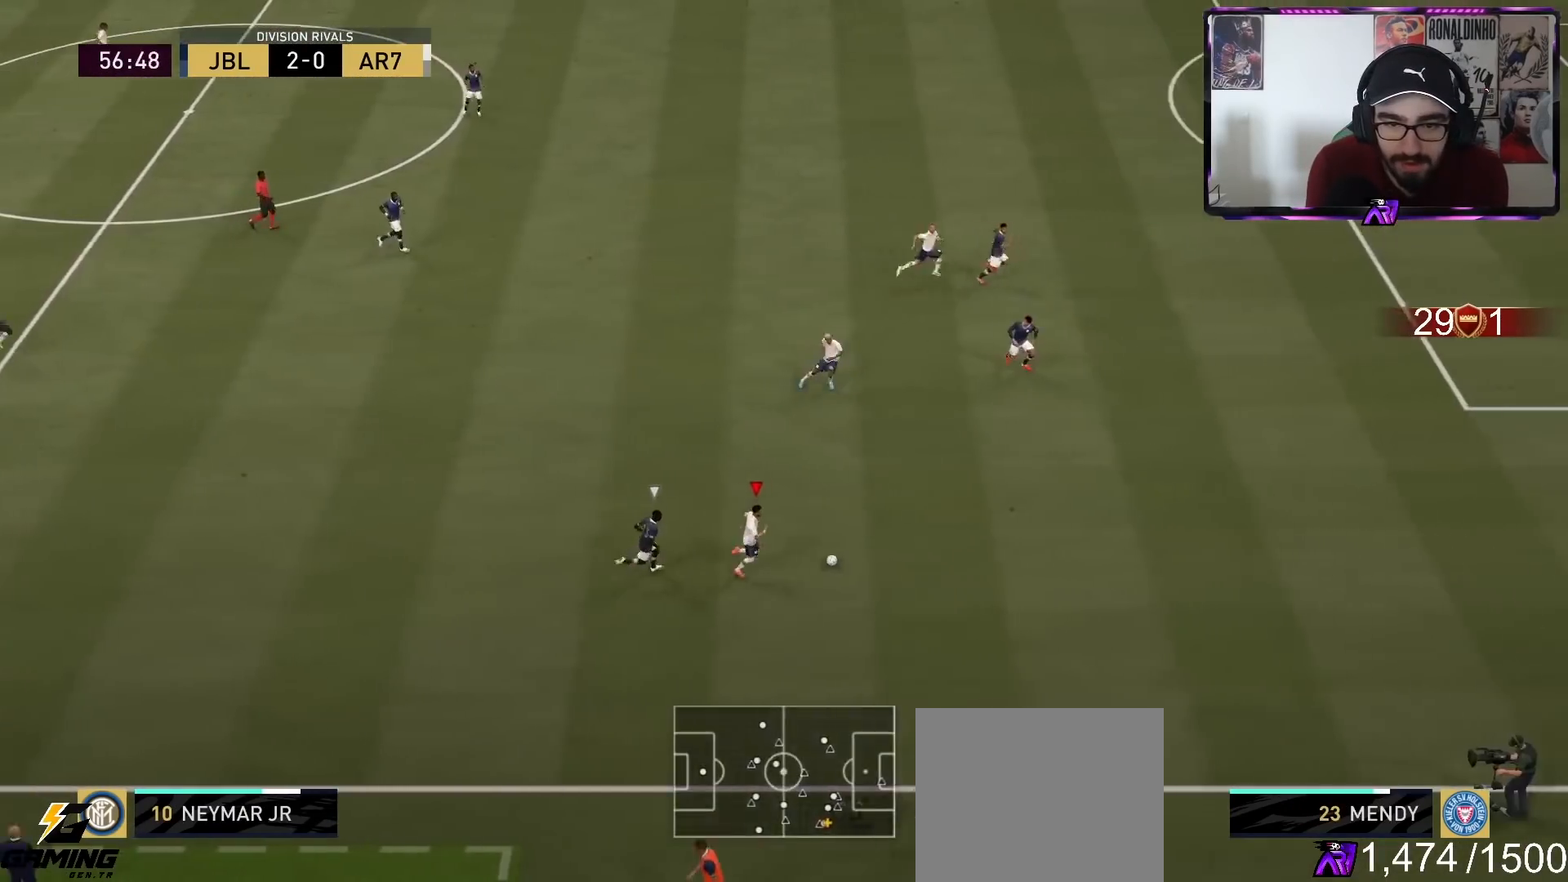
{"buttons": ["R2"], "left_stick": "right", "right_stick": "center", "events": []}
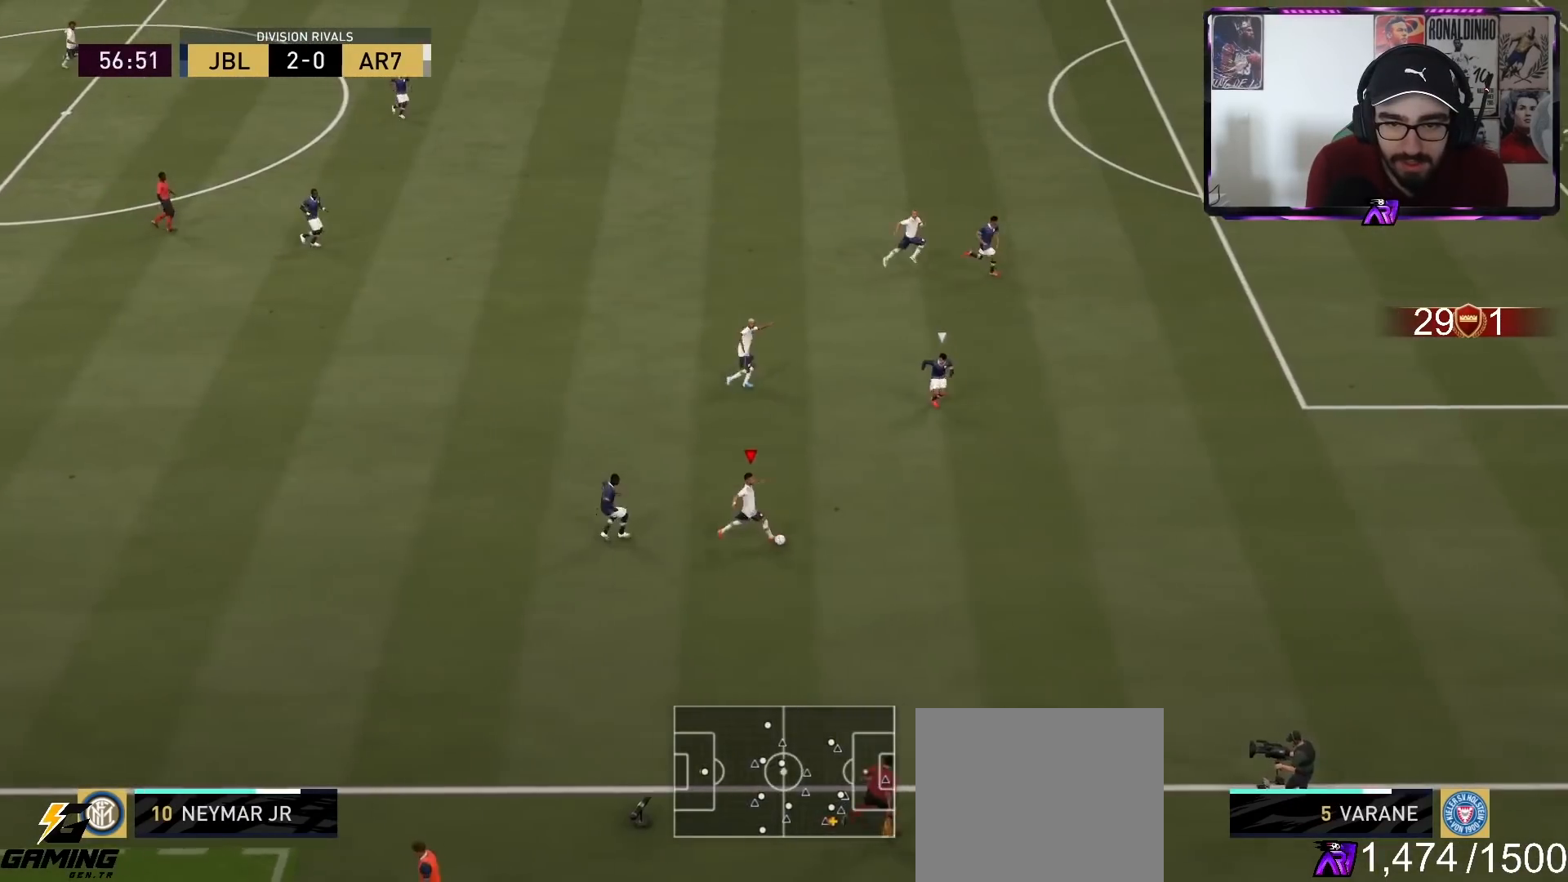
{"buttons": [], "left_stick": "right", "right_stick": "down", "events": [[133, "right_stick", "down"], [167, "R2", "up"]]}
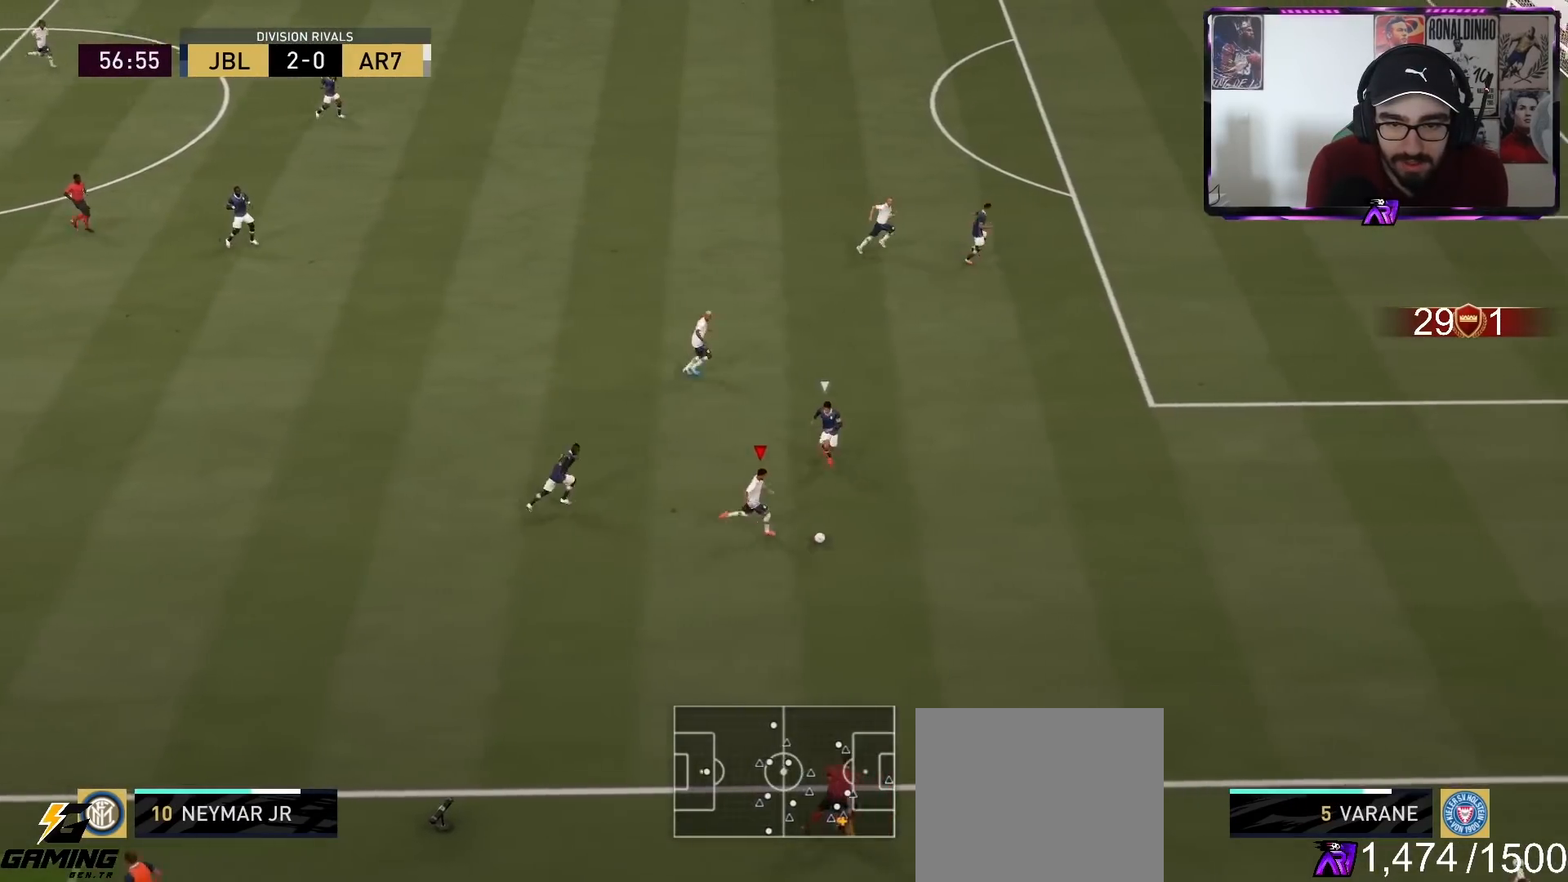
{"buttons": [], "left_stick": "up-left", "right_stick": "center", "events": [[100, "right_stick", "center"], [200, "left_stick", "center"], [267, "left_stick", "up-left"]]}
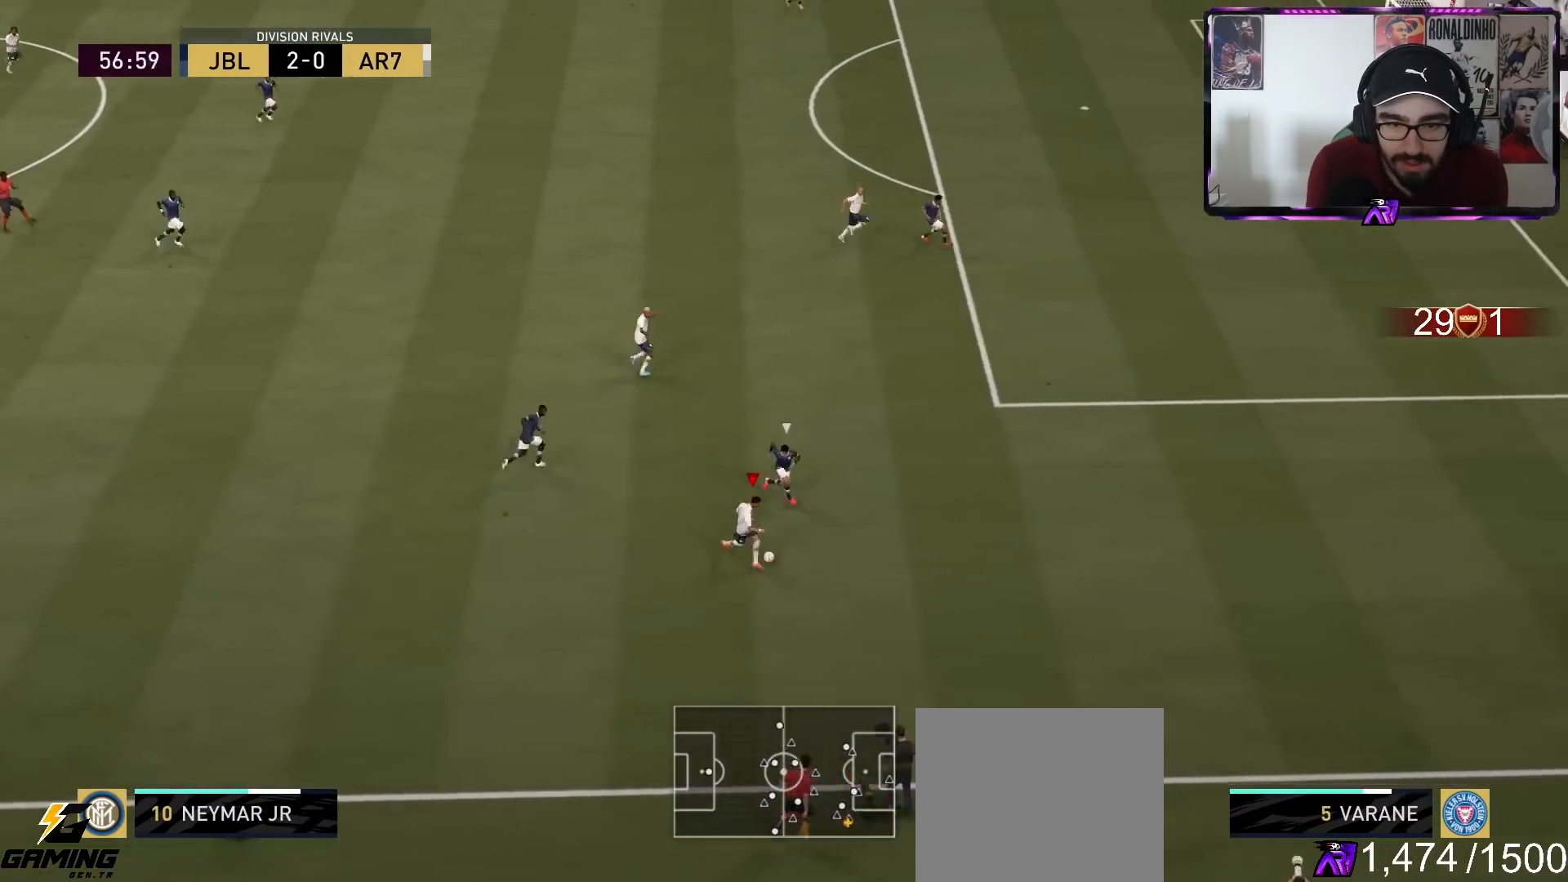
{"buttons": [], "left_stick": "up-right", "right_stick": "center", "events": [[100, "TRIANGLE", "down"], [167, "left_stick", "up"], [200, "TRIANGLE", "up"], [433, "left_stick", "up-right"]]}
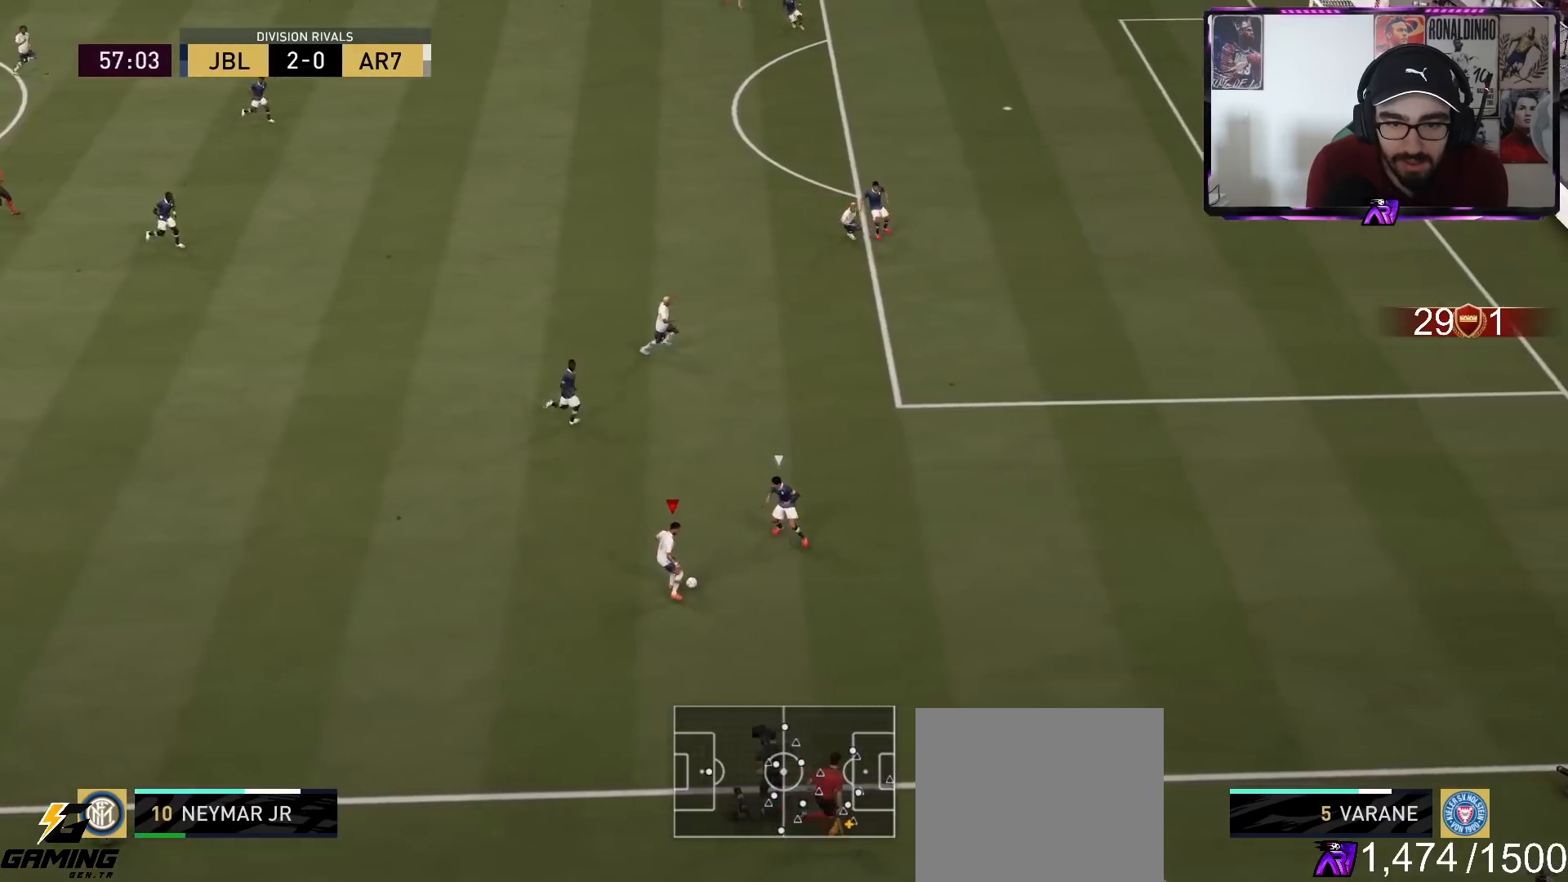
{"buttons": ["R2"], "left_stick": "right", "right_stick": "center", "events": [[33, "R2", "down"], [333, "left_stick", "right"]]}
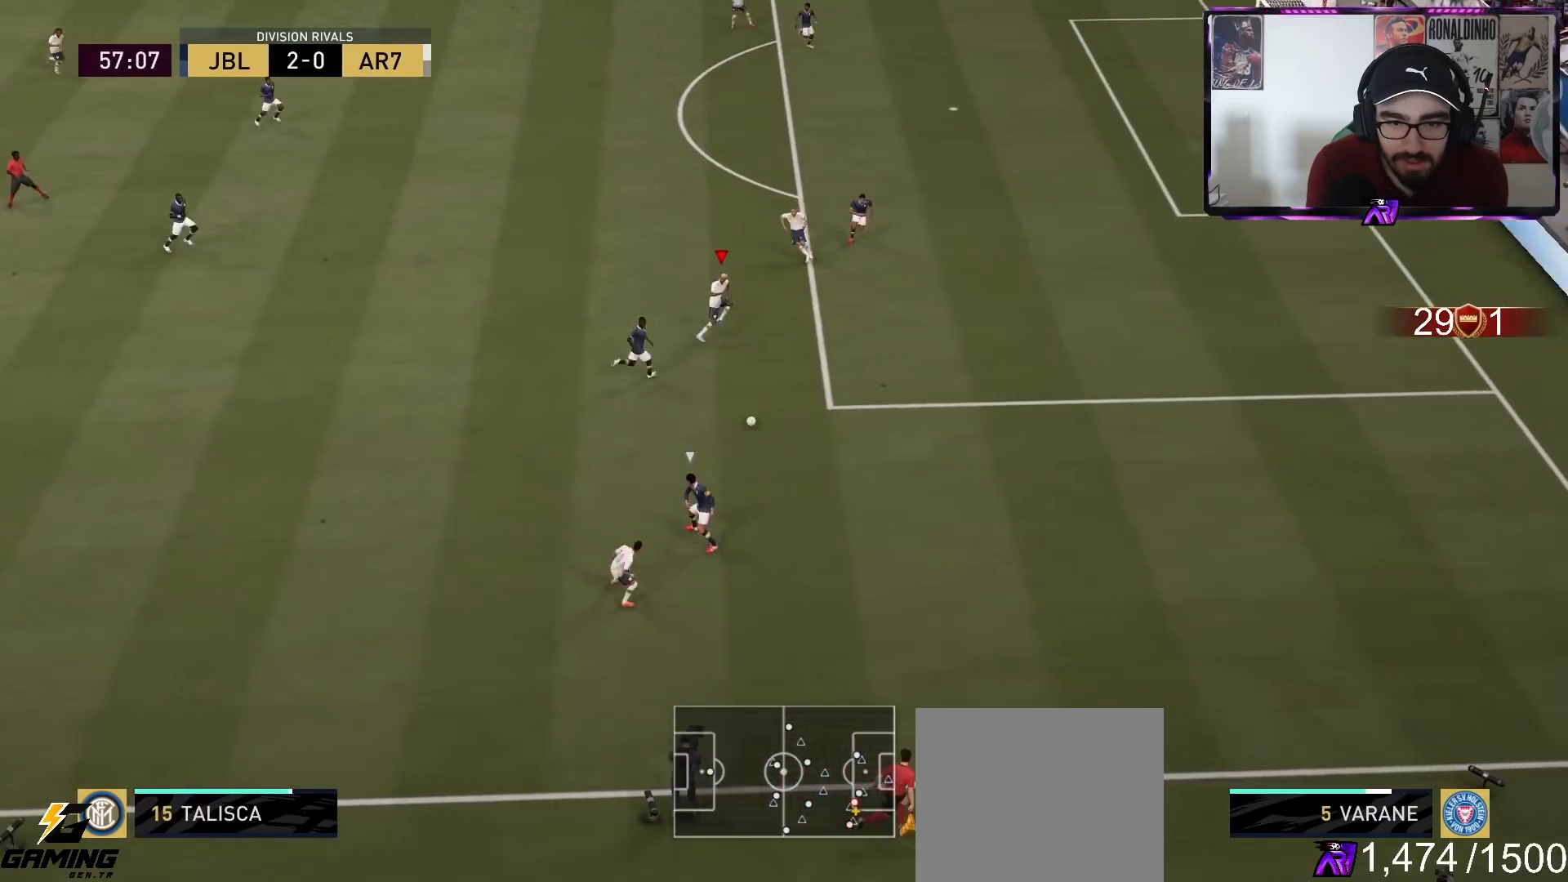
{"buttons": ["CROSS"], "left_stick": "up", "right_stick": "center", "events": [[67, "R2", "up"], [367, "CIRCLE", "down"], [367, "left_stick", "up"], [400, "CROSS", "down"], [500, "CIRCLE", "up"]]}
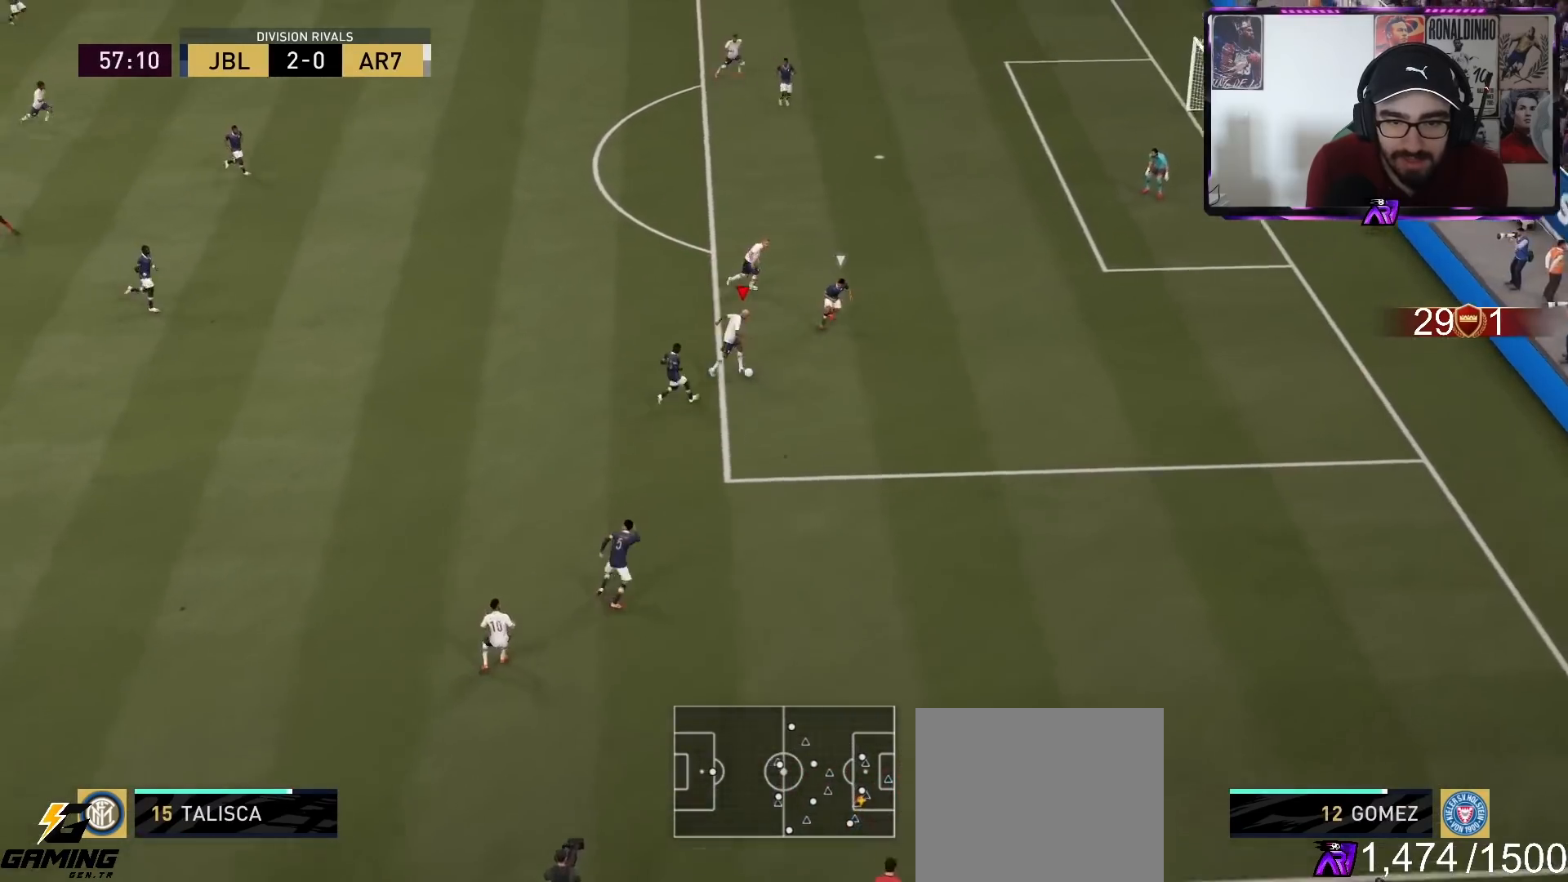
{"buttons": ["L2"], "left_stick": "down-right", "right_stick": "center", "events": [[33, "CROSS", "up"], [300, "L2", "down"], [333, "left_stick", "up-right"], [500, "left_stick", "down-right"]]}
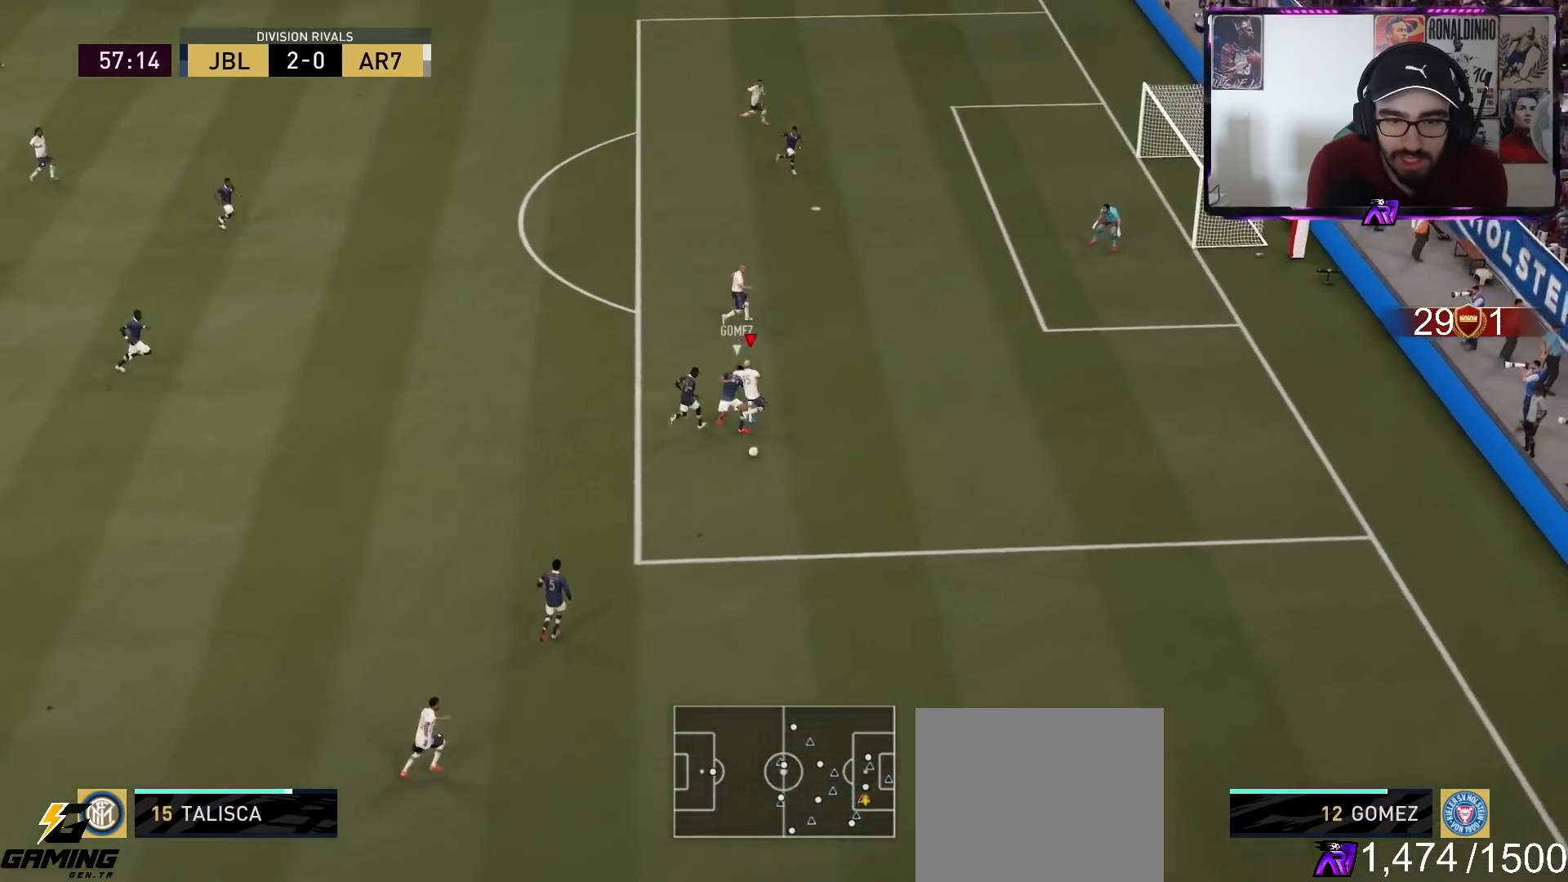
{"buttons": ["L2", "R1", "R2"], "left_stick": "up", "right_stick": "center", "events": [[67, "R2", "down"], [133, "left_stick", "down"], [333, "right_stick", "down-left"], [367, "left_stick", "up"], [400, "right_stick", "center"], [433, "R1", "down"]]}